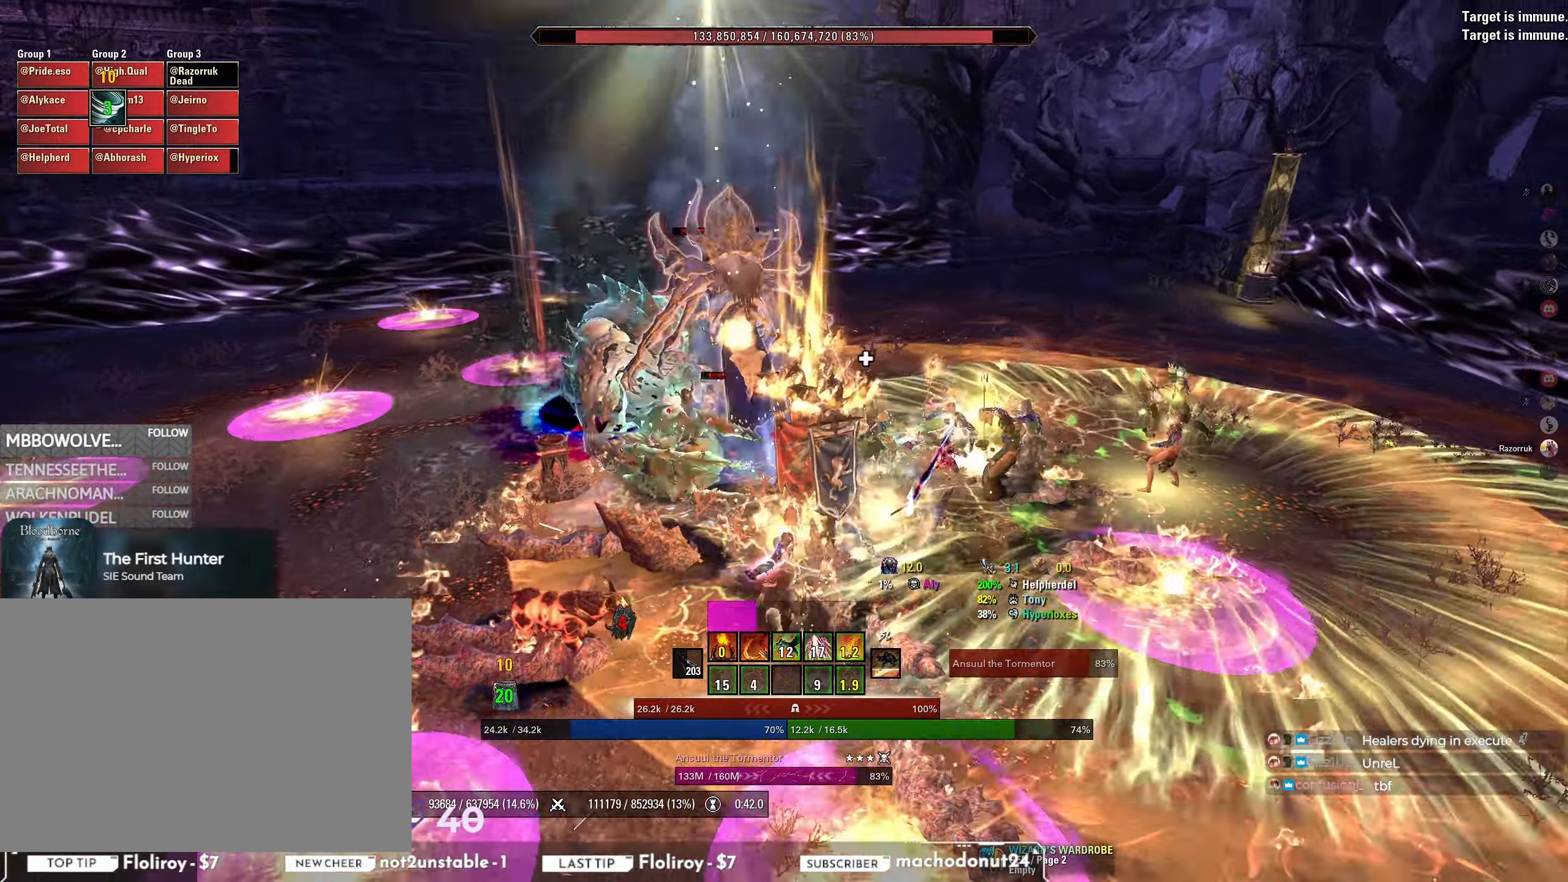
Gameplay with keyboard and mouse; each line is a JSON object with the keys and mouse buttons held at the frame after it. "events" lists presses ("down") and releases ("up") of "a", "ctrl", "d", "e", "q", "s", "shift", "space", "w", "mouse_left", "mouse_wheel", "mouse_right", "mouse_mb4" and "mouse_mb5" between this image and that frame as [ms after this image, input, new state], when the widget could be followed in between. "mouse_left", "mouse_wheel", "mouse_right", "mouse_mb4", "mouse_mb5" = the "left", "wheel", "right", "mb4", "mb5" buttons of the "mouse" list. No other keys are recorded. "wheel" means that the mouse wheel is clicked or scrolled. Mouse movement is not recorded.
{"keys": ["s"], "mouse": [], "events": [[133, "mouse_left", "down"], [317, "mouse_left", "up"], [350, "w", "up"], [400, "mouse_mb4", "down"], [483, "mouse_mb4", "up"], [500, "s", "down"]]}
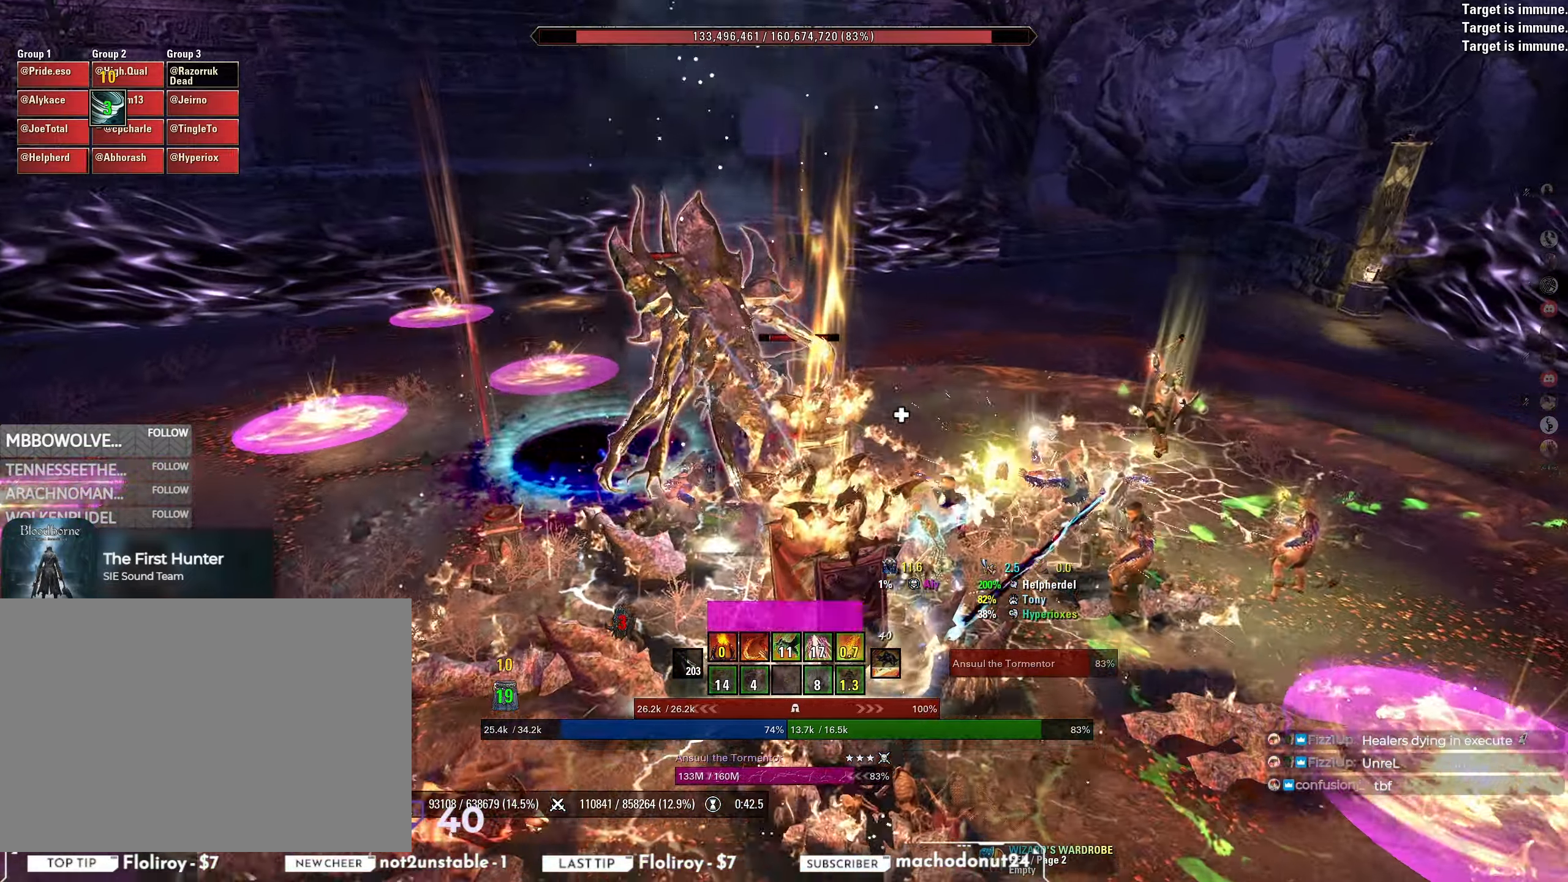
{"keys": ["w"], "mouse": [], "events": [[33, "mouse_mb4", "down"], [117, "mouse_mb4", "up"], [267, "s", "up"], [433, "w", "down"]]}
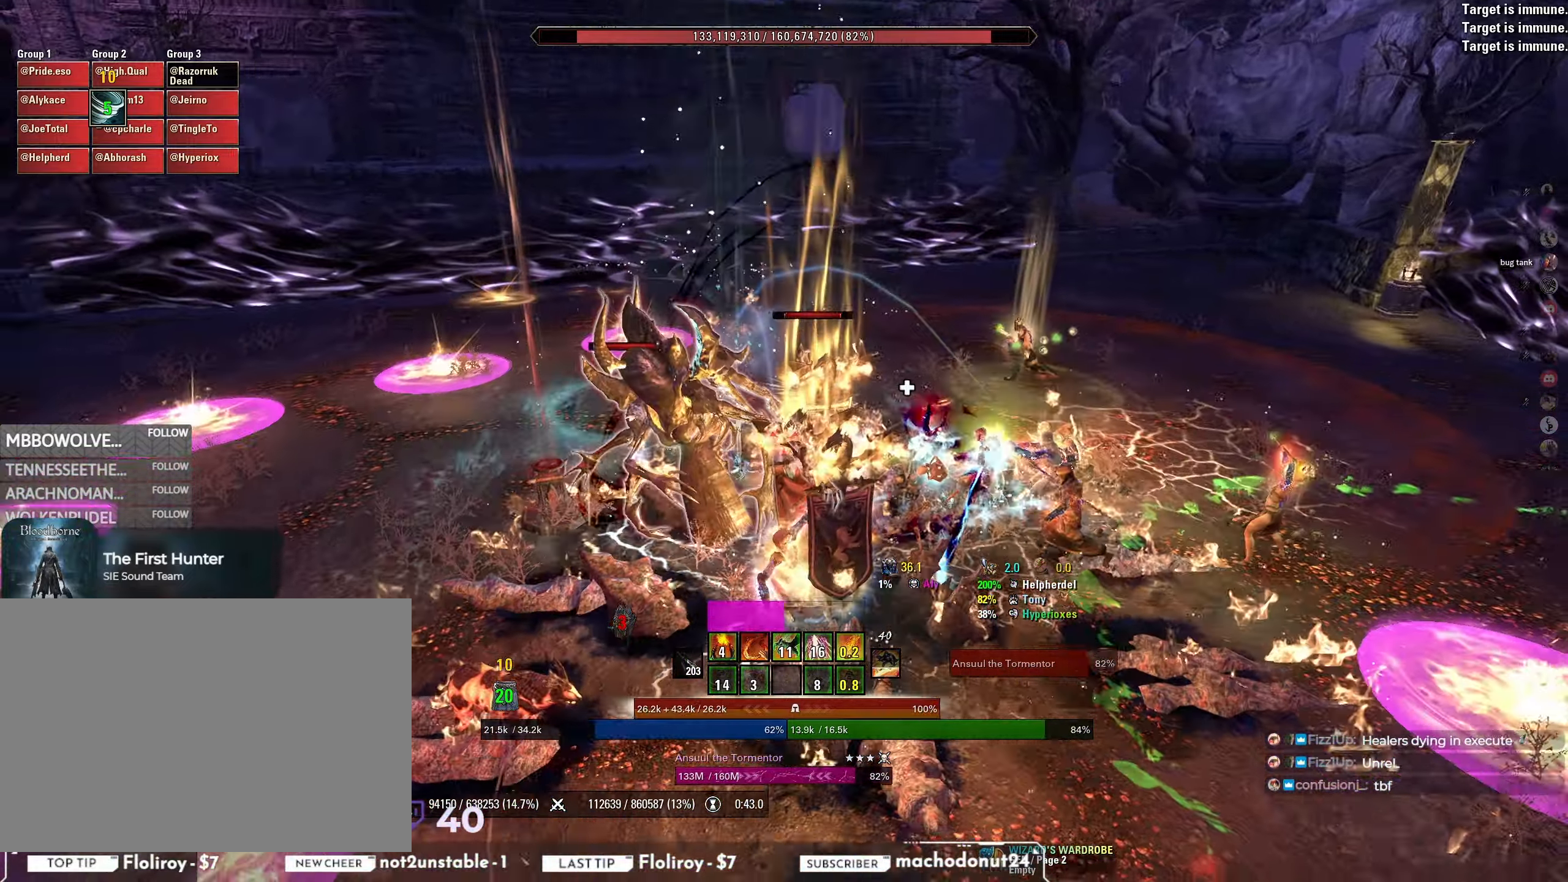
{"keys": ["s"], "mouse": [], "events": [[117, "w", "up"], [233, "a", "down"], [283, "mouse_left", "down"], [283, "s", "down"], [350, "a", "up"], [433, "mouse_left", "up"]]}
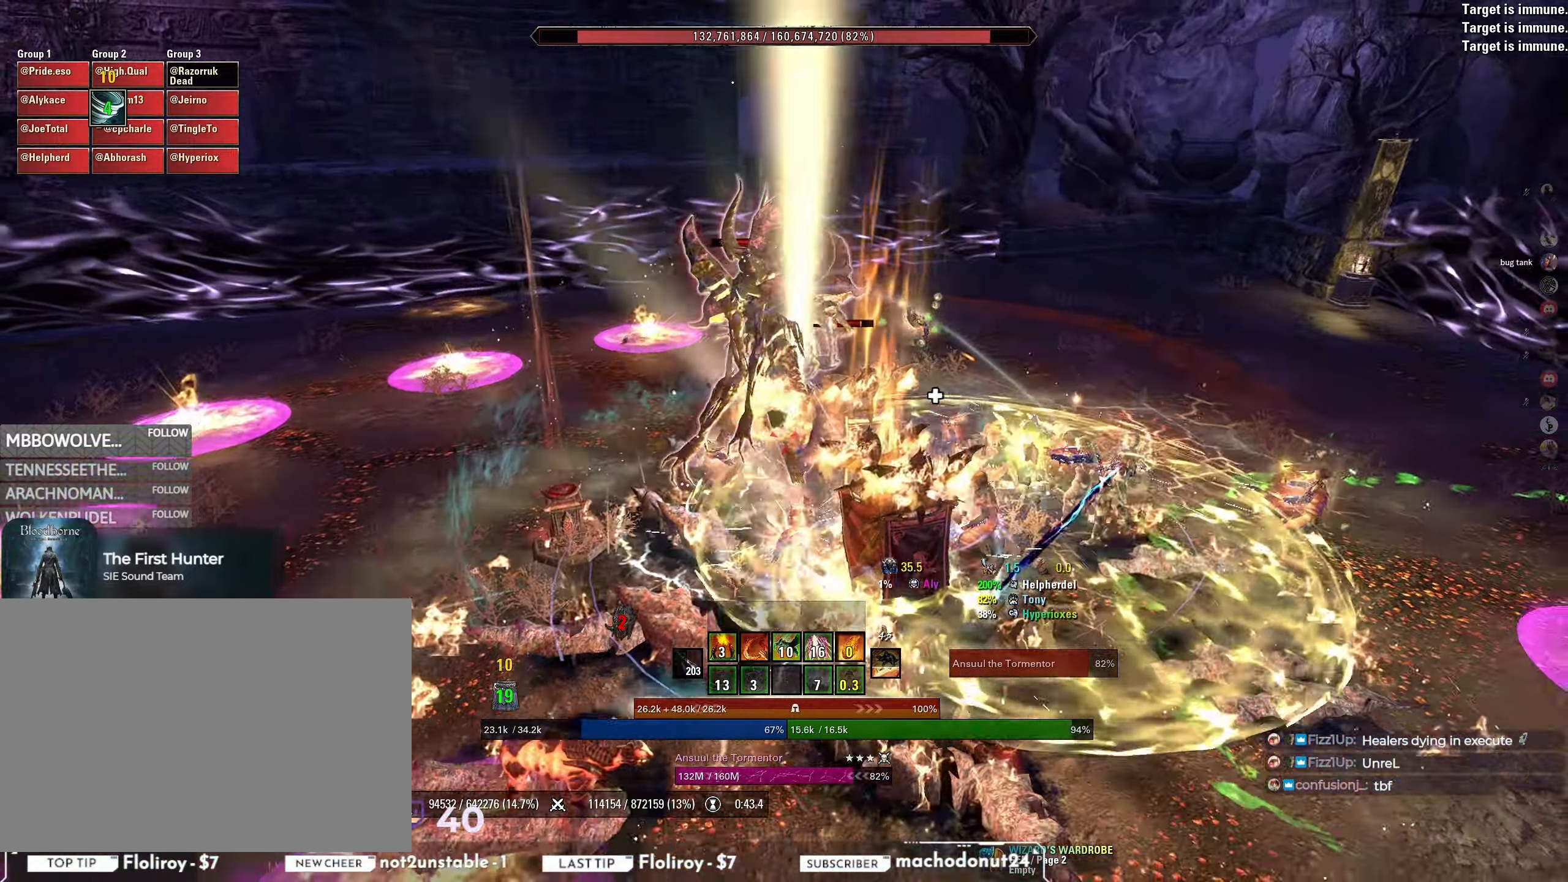
{"keys": [], "mouse": [], "events": [[217, "s", "up"], [333, "q", "down"], [417, "q", "up"]]}
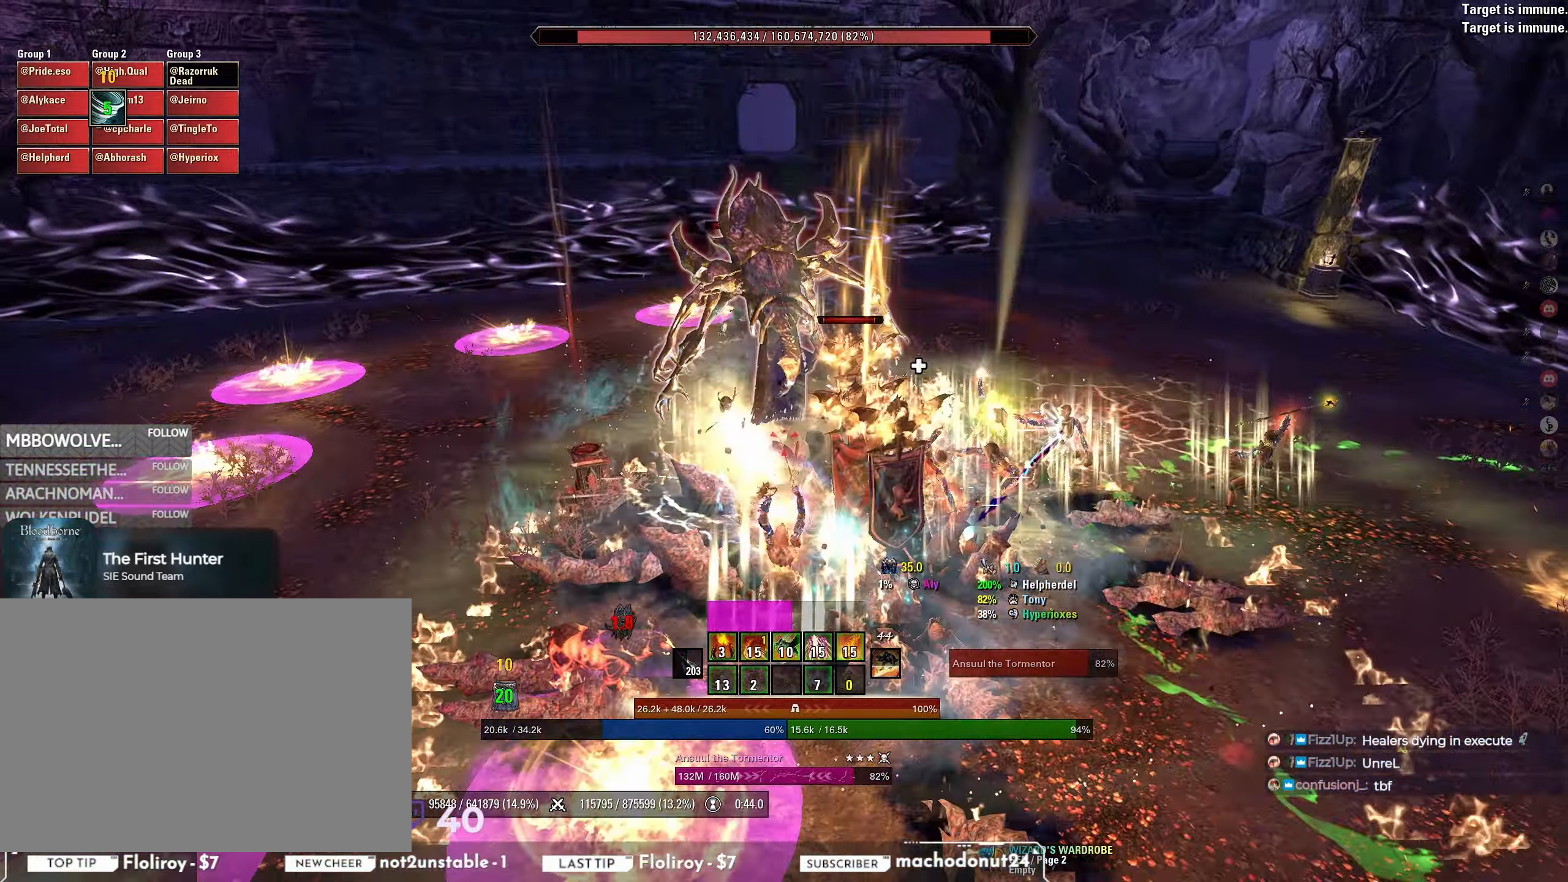
{"keys": ["s"], "mouse": [], "events": [[17, "w", "down"], [200, "w", "up"], [333, "s", "down"], [350, "mouse_left", "down"], [483, "mouse_left", "up"]]}
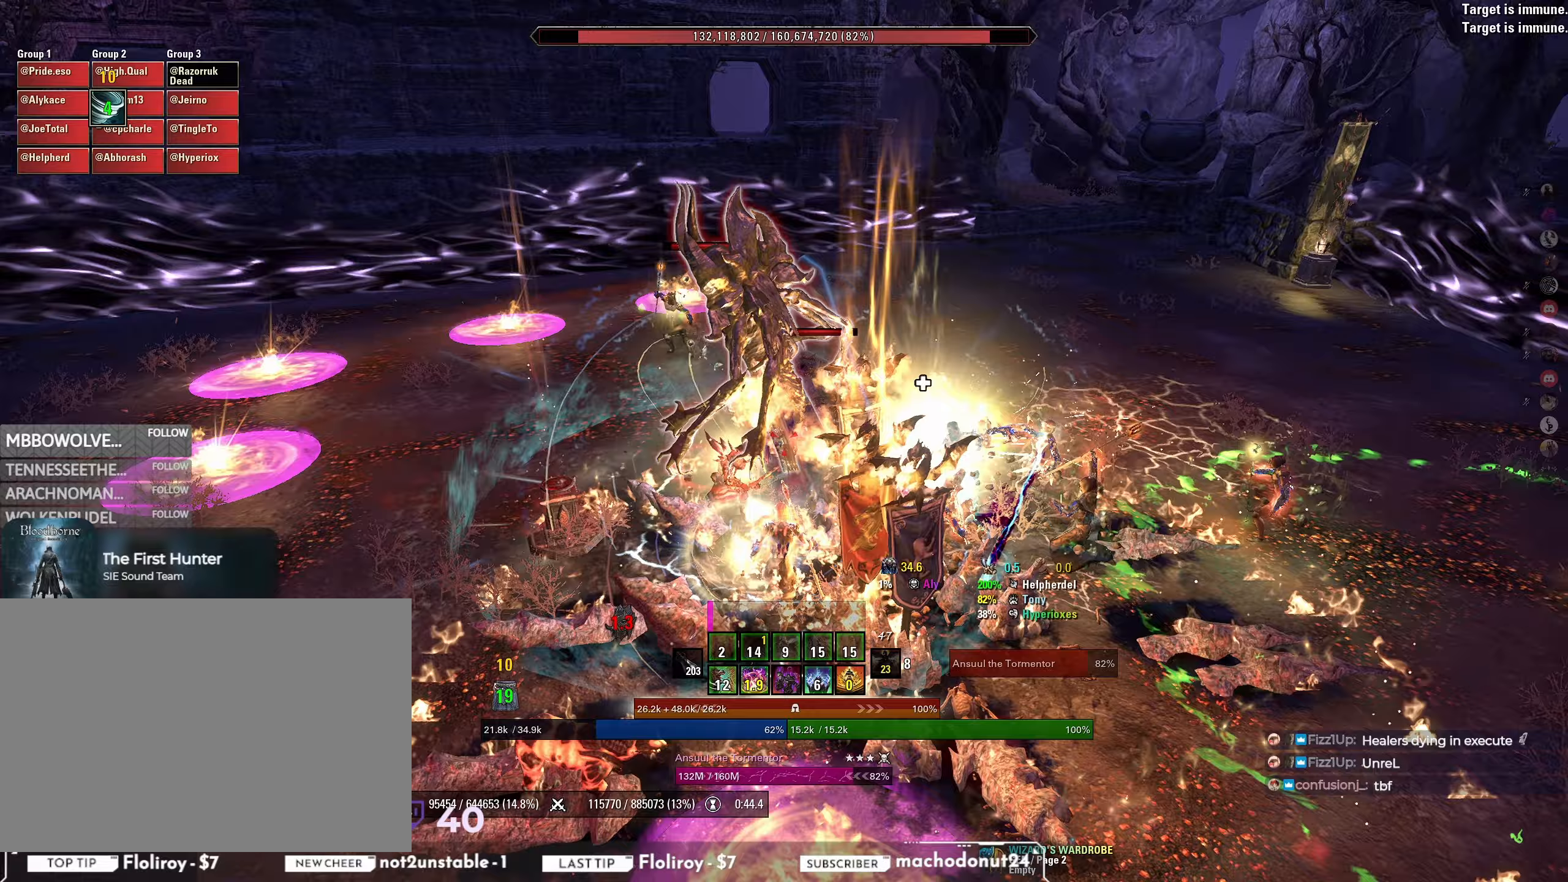
{"keys": [], "mouse": [], "events": [[200, "s", "up"]]}
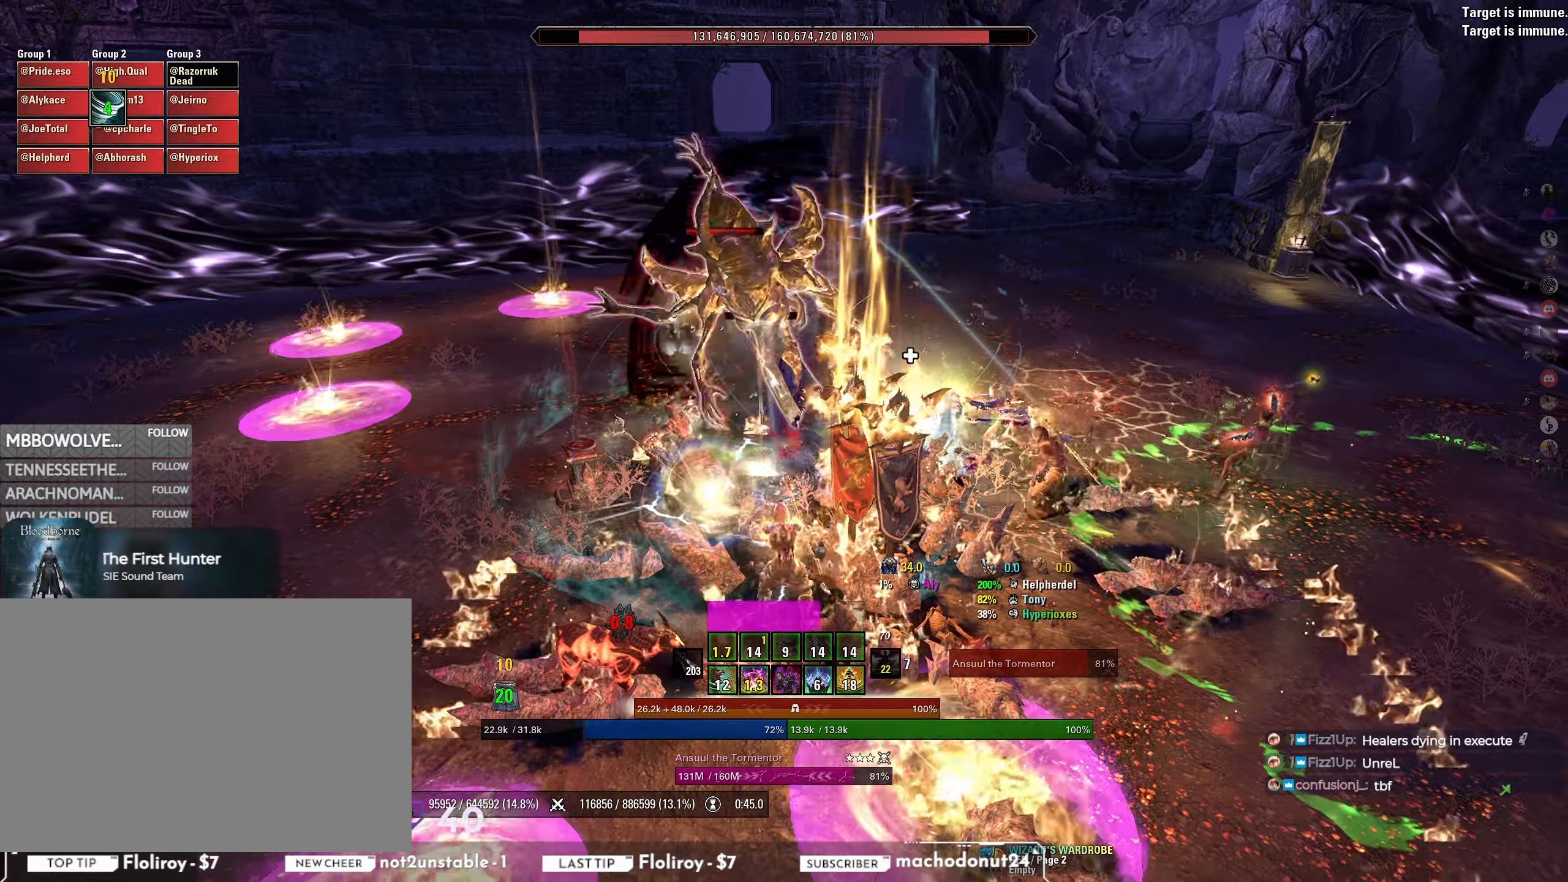
{"keys": [], "mouse": ["left"], "events": [[233, "w", "down"], [450, "w", "up"], [483, "mouse_left", "down"]]}
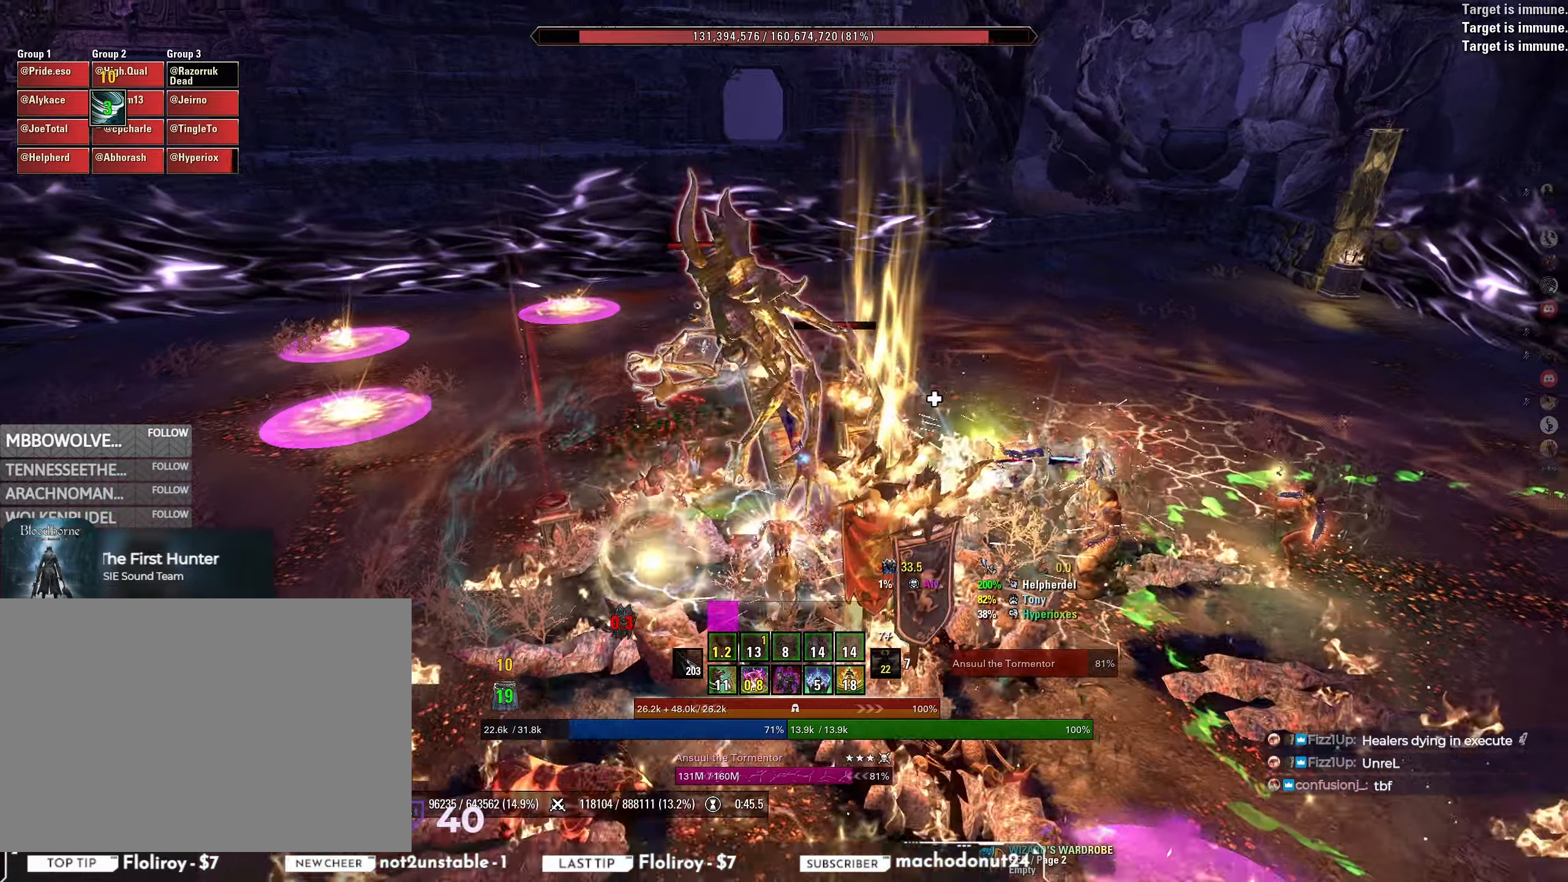
{"keys": ["s"], "mouse": [], "events": [[133, "s", "down"], [167, "mouse_left", "up"], [183, "mouse_mb5", "down"], [250, "mouse_mb5", "up"], [300, "mouse_mb5", "down"], [467, "mouse_mb5", "up"]]}
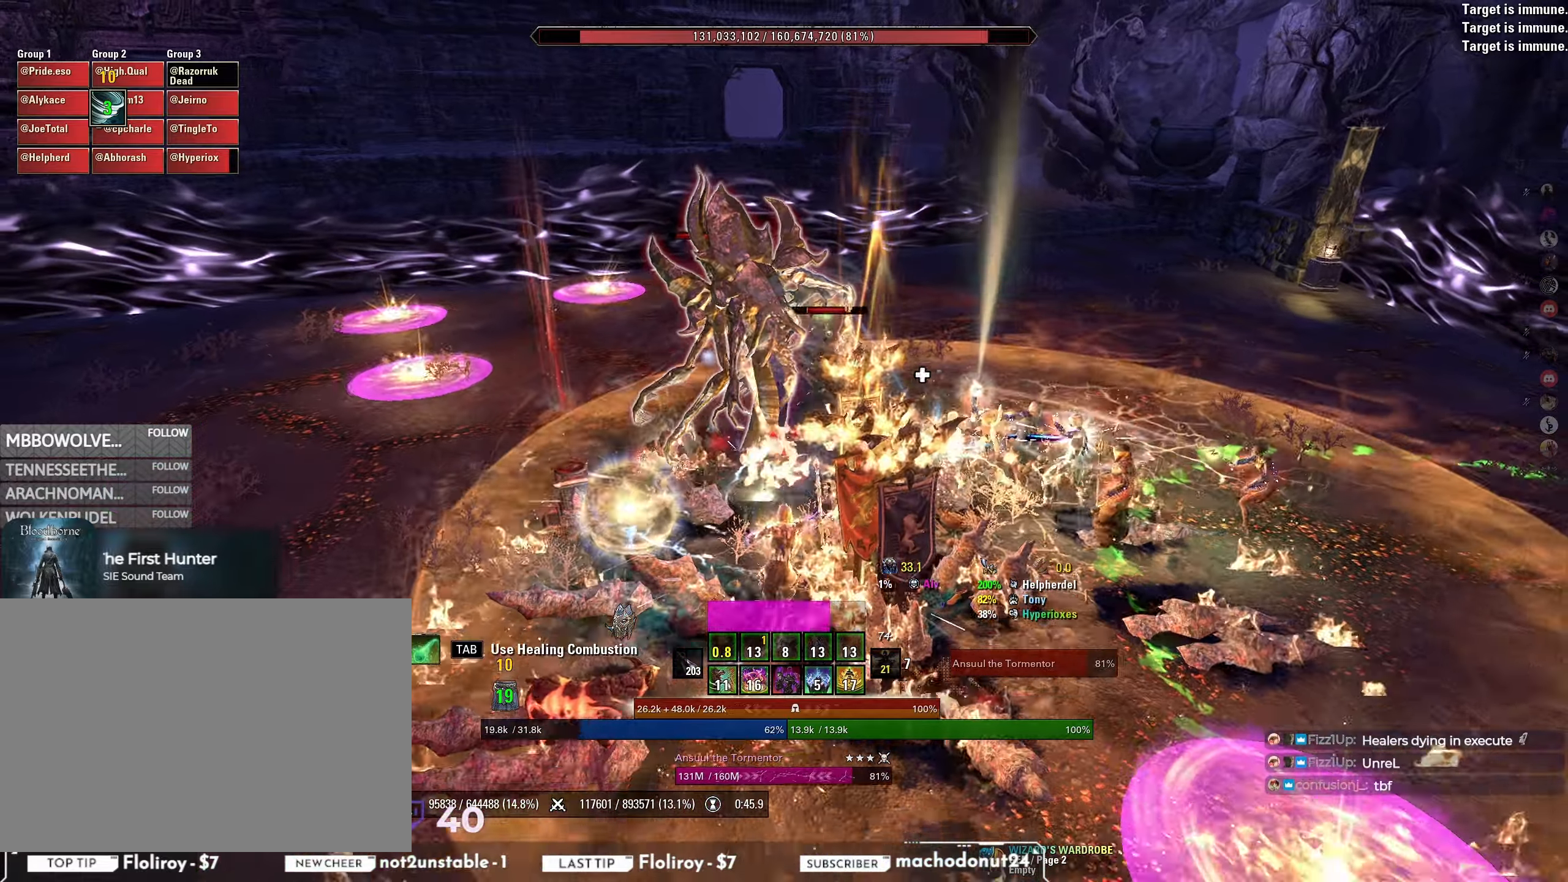
{"keys": ["w"], "mouse": ["left"], "events": [[17, "s", "up"], [100, "q", "down"], [200, "q", "up"], [317, "w", "down"], [467, "mouse_left", "down"]]}
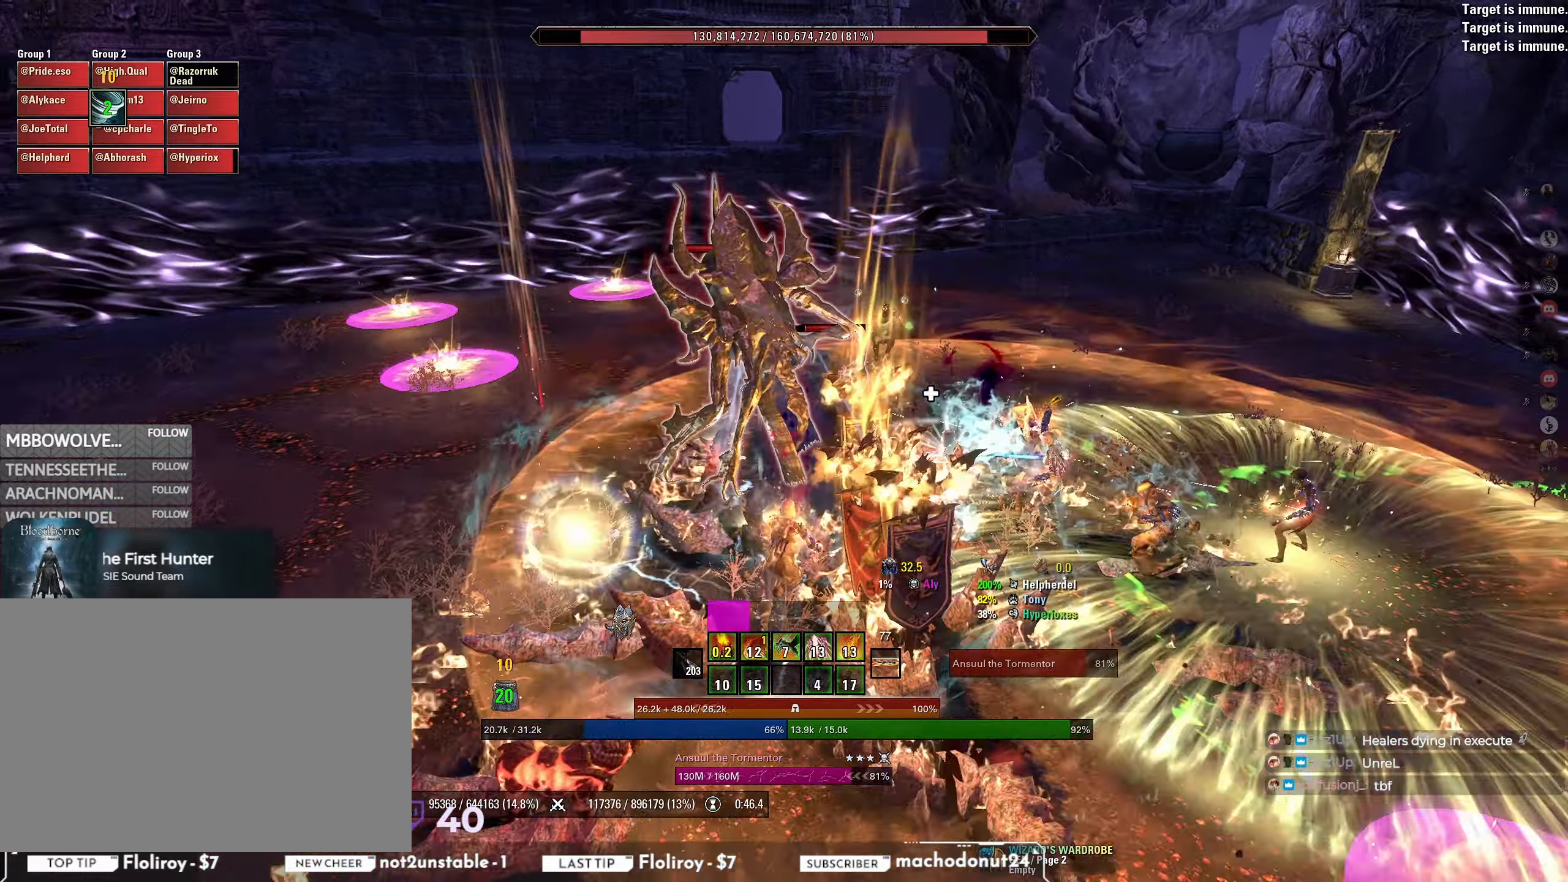
{"keys": ["s"], "mouse": [], "events": [[67, "w", "up"], [133, "mouse_left", "up"], [217, "s", "down"], [233, "mouse_mb4", "down"], [317, "mouse_mb4", "up"], [367, "mouse_mb4", "down"], [467, "mouse_mb4", "up"]]}
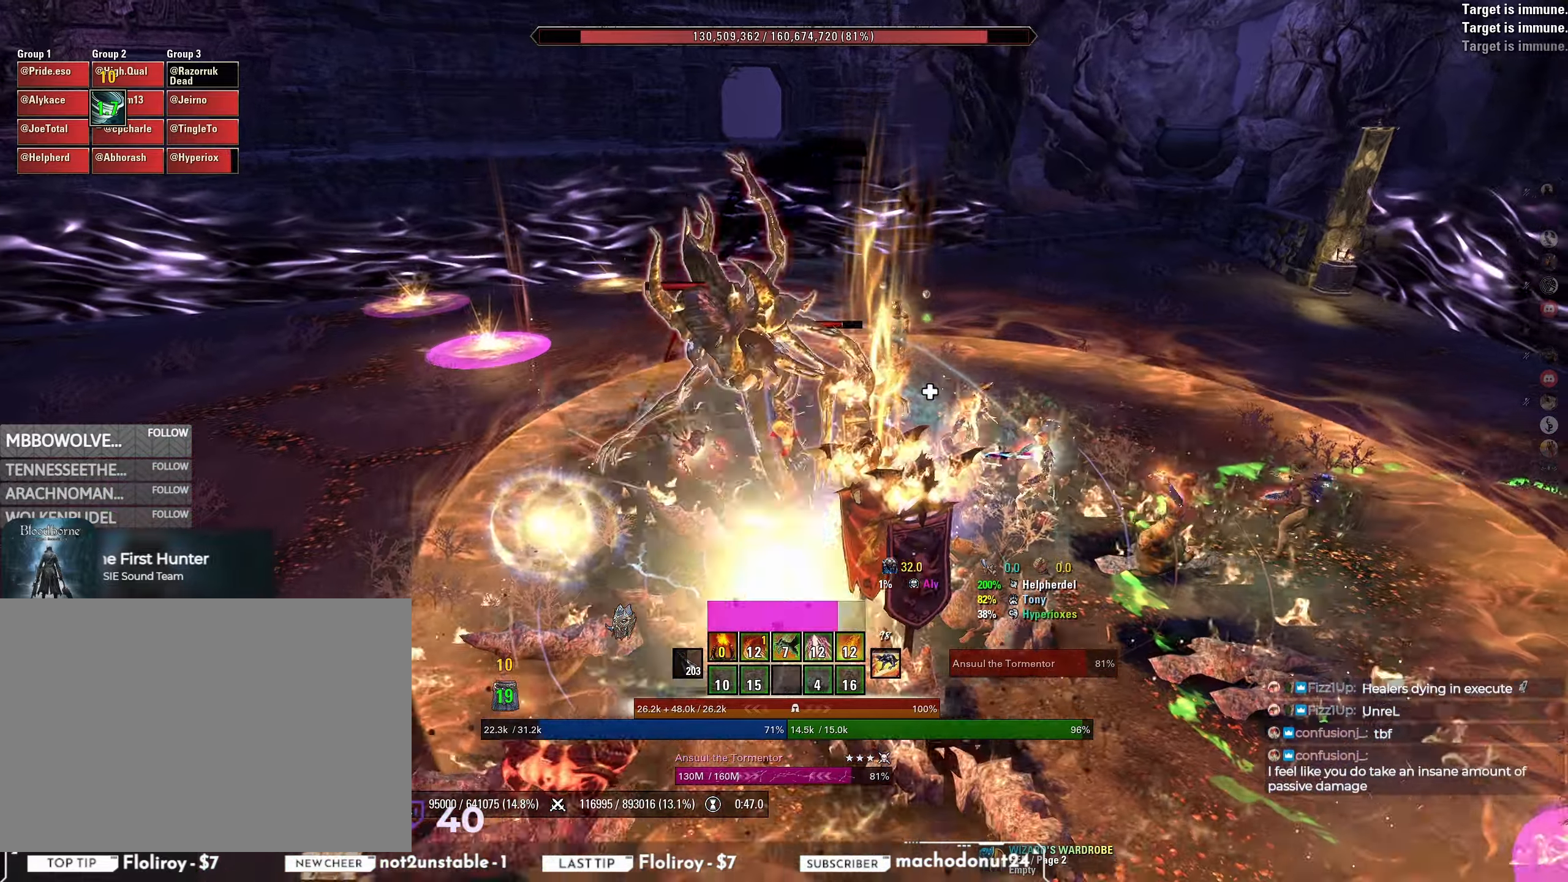
{"keys": [], "mouse": ["left"], "events": [[117, "s", "up"], [267, "w", "down"], [467, "w", "up"], [483, "mouse_left", "down"]]}
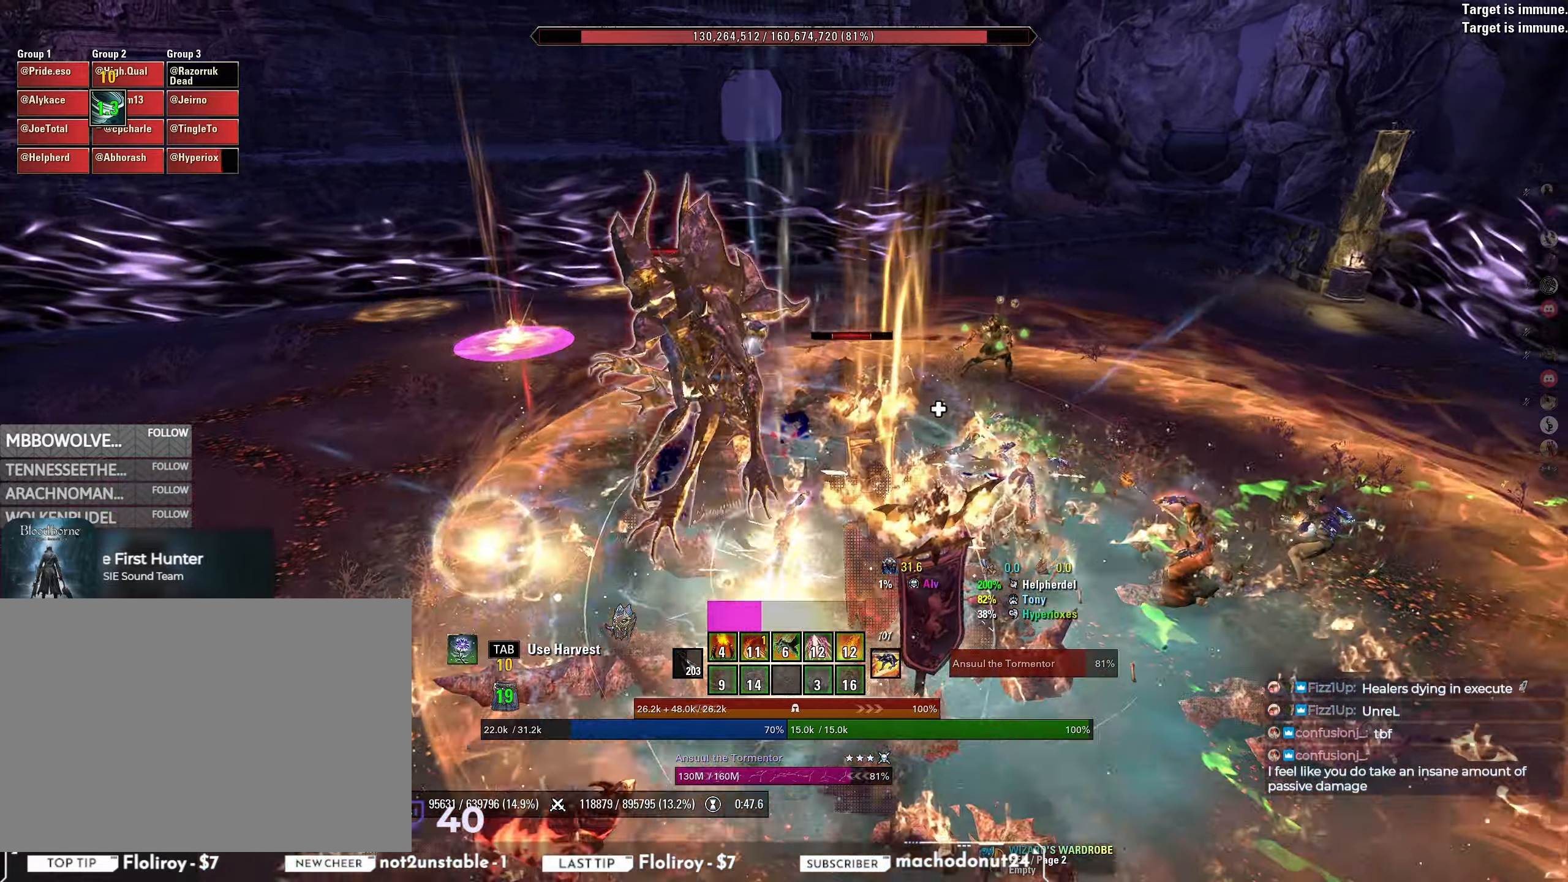
{"keys": ["s"], "mouse": [], "events": [[150, "mouse_left", "up"], [150, "s", "down"], [183, "mouse_mb5", "down"], [233, "mouse_mb5", "up"], [400, "mouse_mb5", "down"], [467, "mouse_mb5", "up"]]}
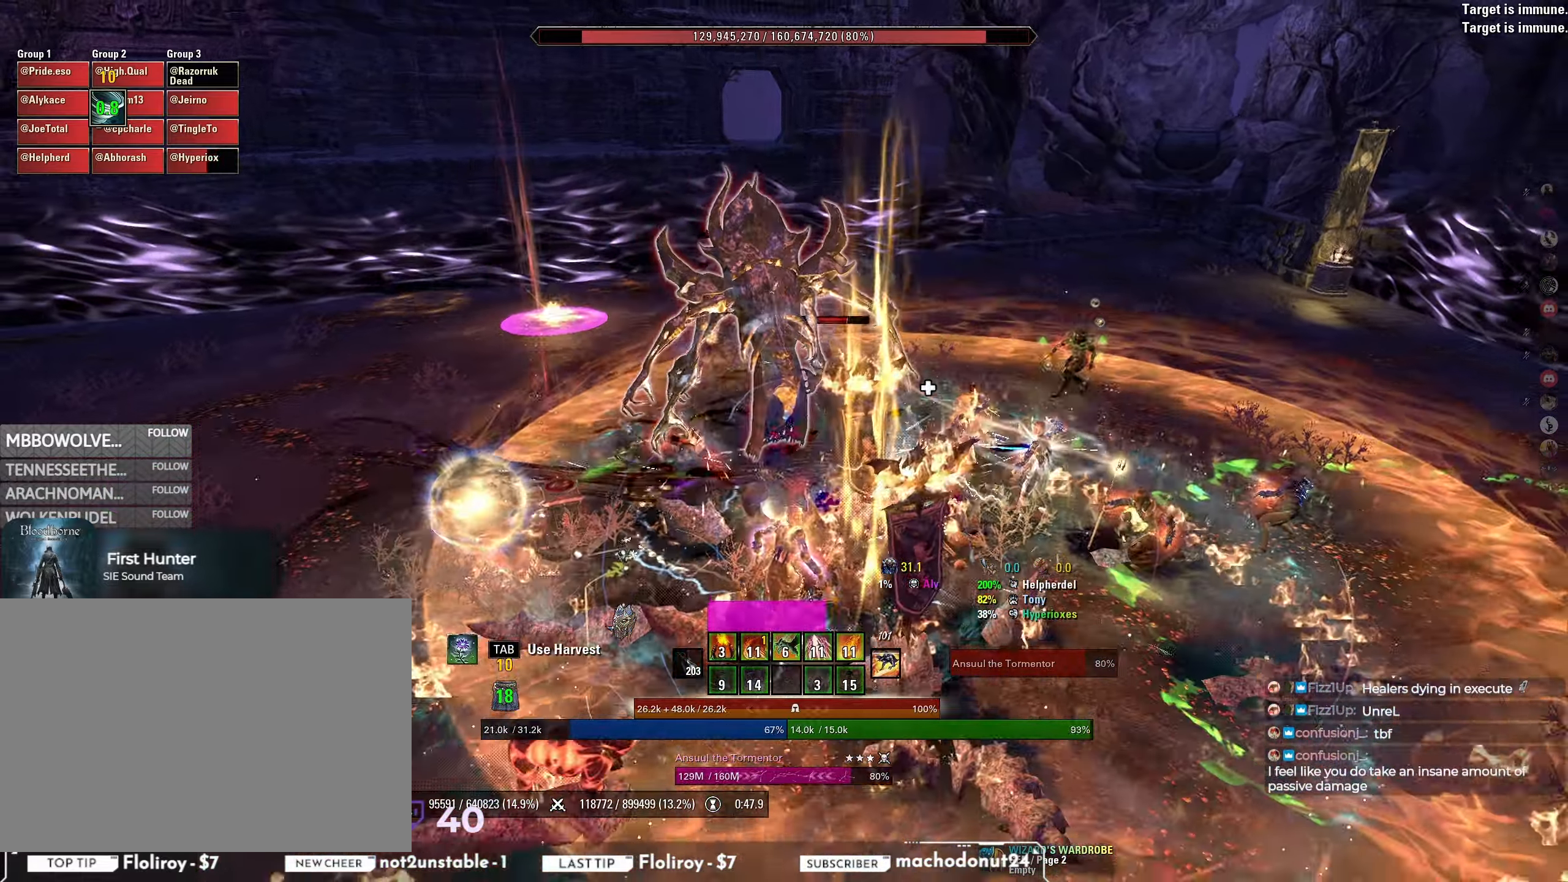
{"keys": ["w"], "mouse": ["left"], "events": [[33, "mouse_mb5", "down"], [100, "mouse_mb5", "up"], [133, "mouse_mb5", "down"], [150, "s", "up"], [233, "mouse_mb5", "up"], [333, "w", "down"], [483, "mouse_left", "down"]]}
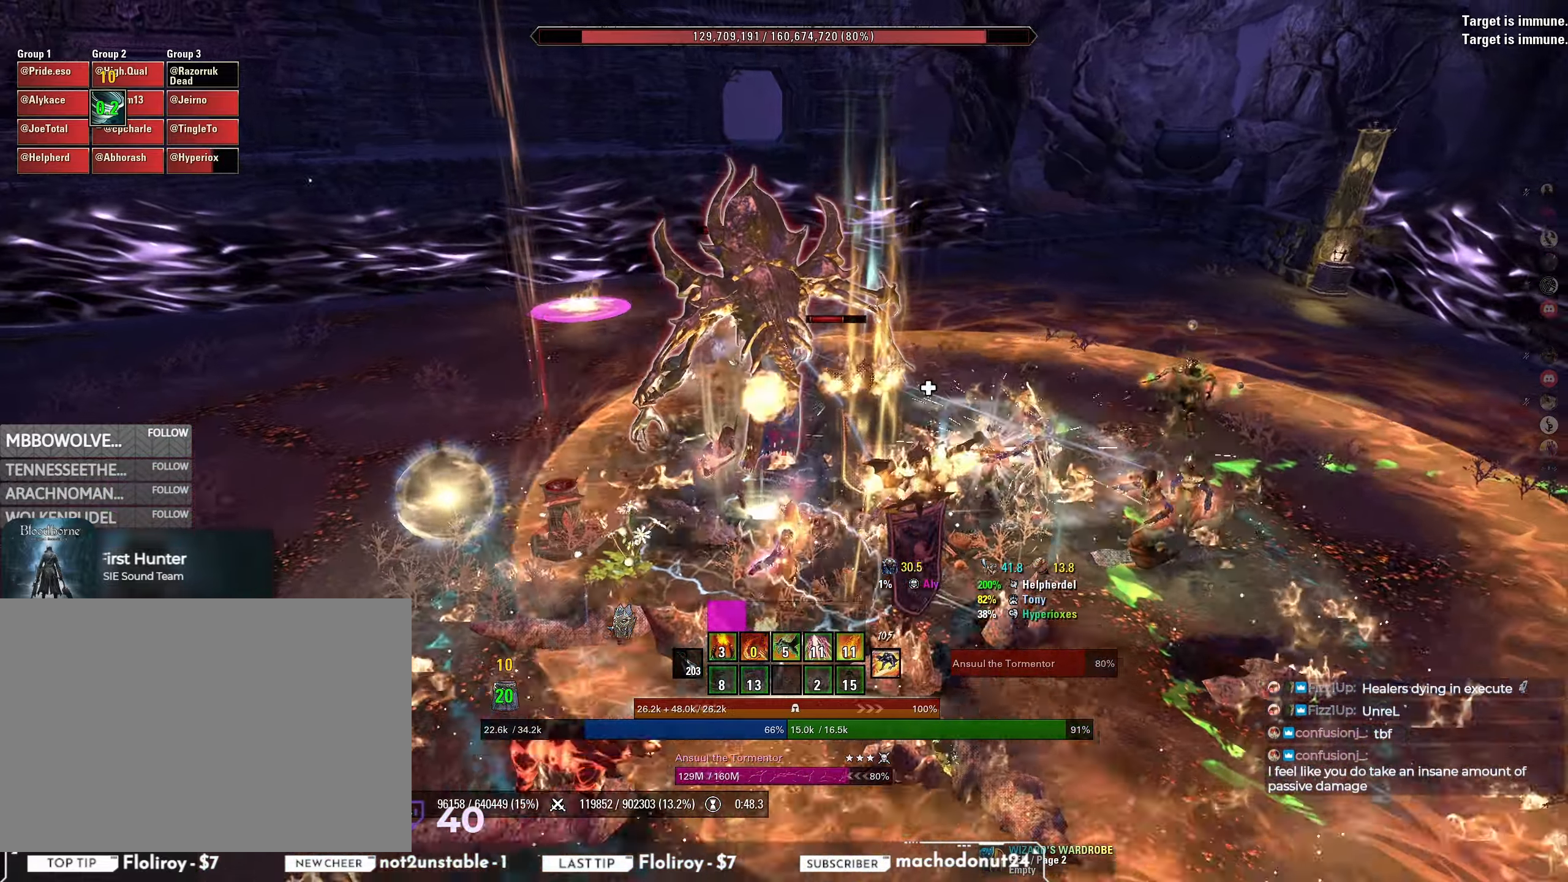
{"keys": ["s"], "mouse": [], "events": [[67, "w", "up"], [150, "mouse_left", "up"], [183, "mouse_mb5", "down"], [233, "mouse_mb5", "up"], [250, "s", "down"], [283, "mouse_mb5", "down"], [350, "mouse_mb5", "up"], [417, "mouse_mb5", "down"], [483, "mouse_mb5", "up"]]}
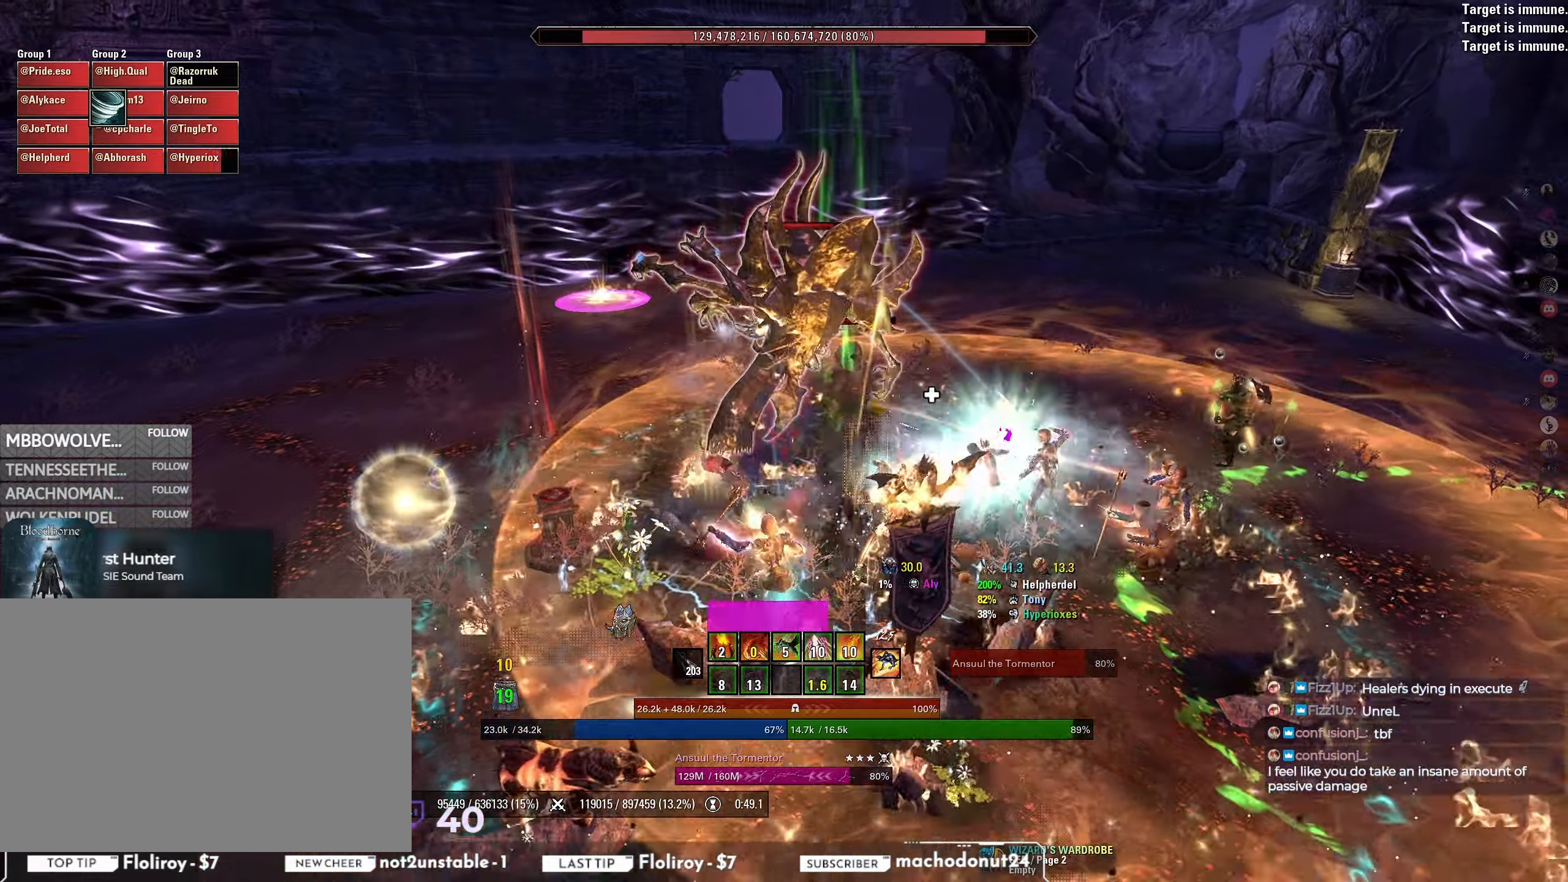
{"keys": ["w"], "mouse": [], "events": [[50, "mouse_mb5", "down"], [100, "mouse_mb5", "up"], [133, "mouse_mb5", "down"], [167, "s", "up"], [250, "mouse_mb5", "up"], [350, "w", "down"]]}
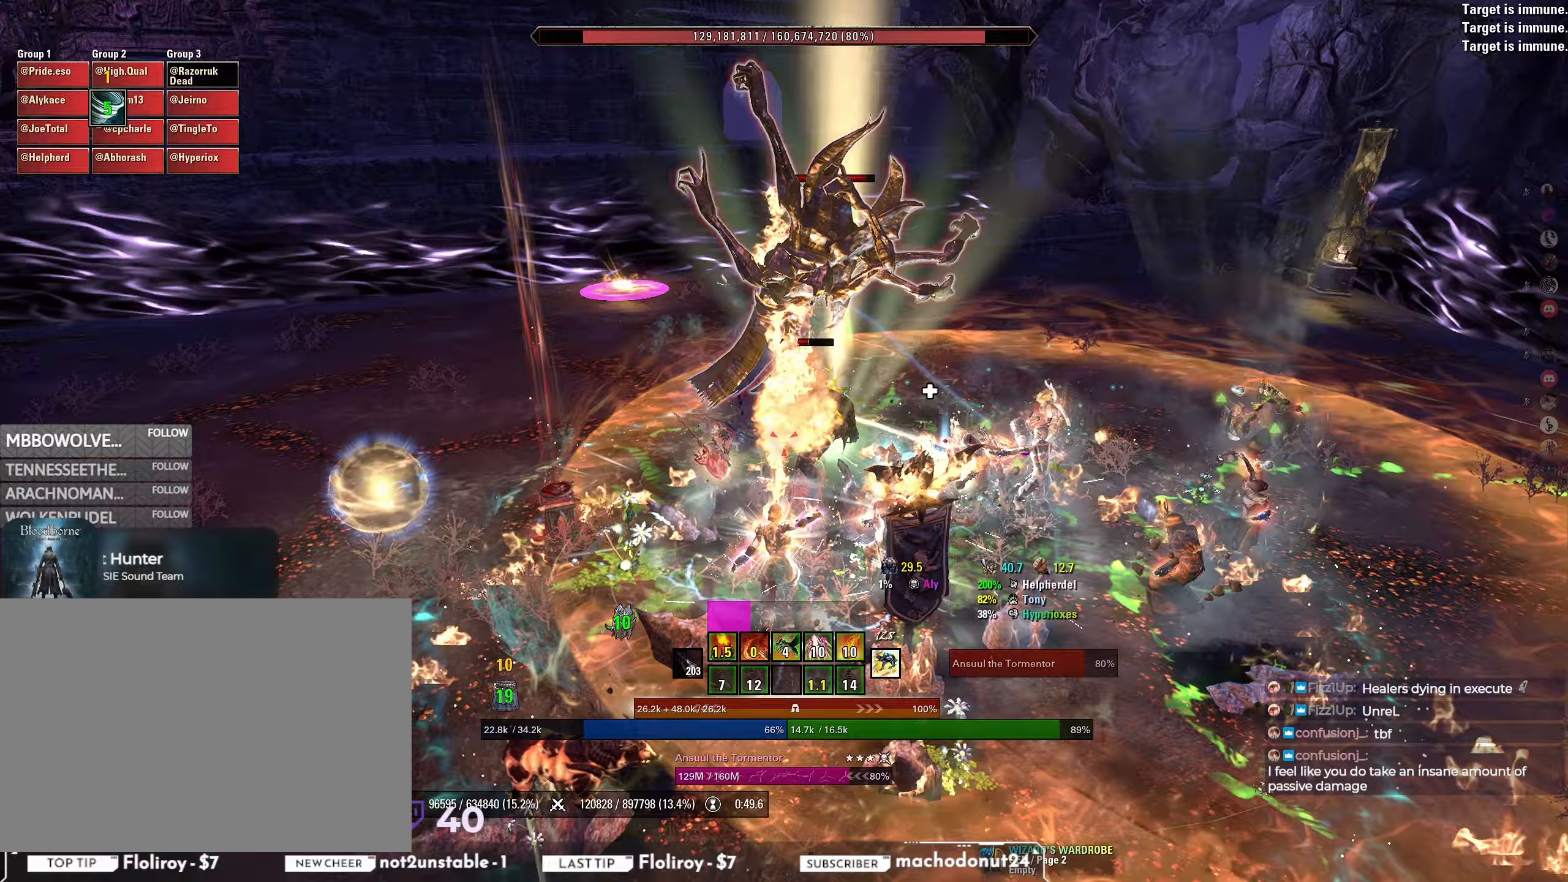
{"keys": ["s"], "mouse": ["mb5"], "events": [[67, "mouse_left", "down"], [117, "w", "up"], [233, "mouse_left", "up"], [267, "mouse_mb5", "down"], [300, "s", "down"], [317, "mouse_mb5", "up"], [383, "mouse_mb5", "down"], [417, "mouse_mb5", "up"], [483, "mouse_mb5", "down"]]}
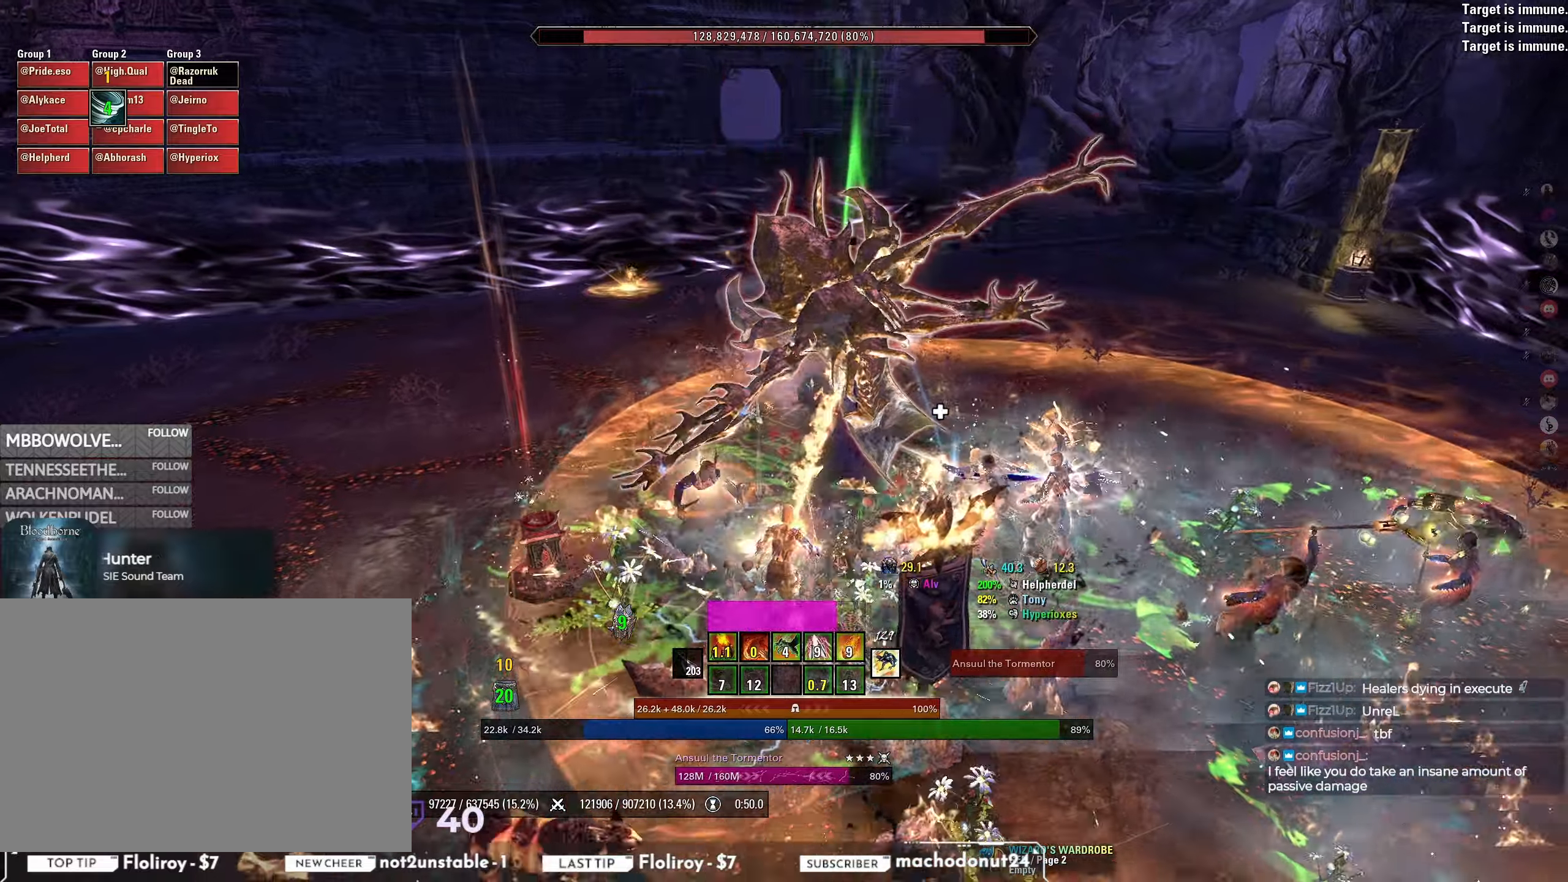
{"keys": ["w"], "mouse": [], "events": [[67, "mouse_mb5", "up"], [117, "mouse_mb5", "down"], [200, "s", "up"], [333, "mouse_mb5", "up"], [383, "w", "down"]]}
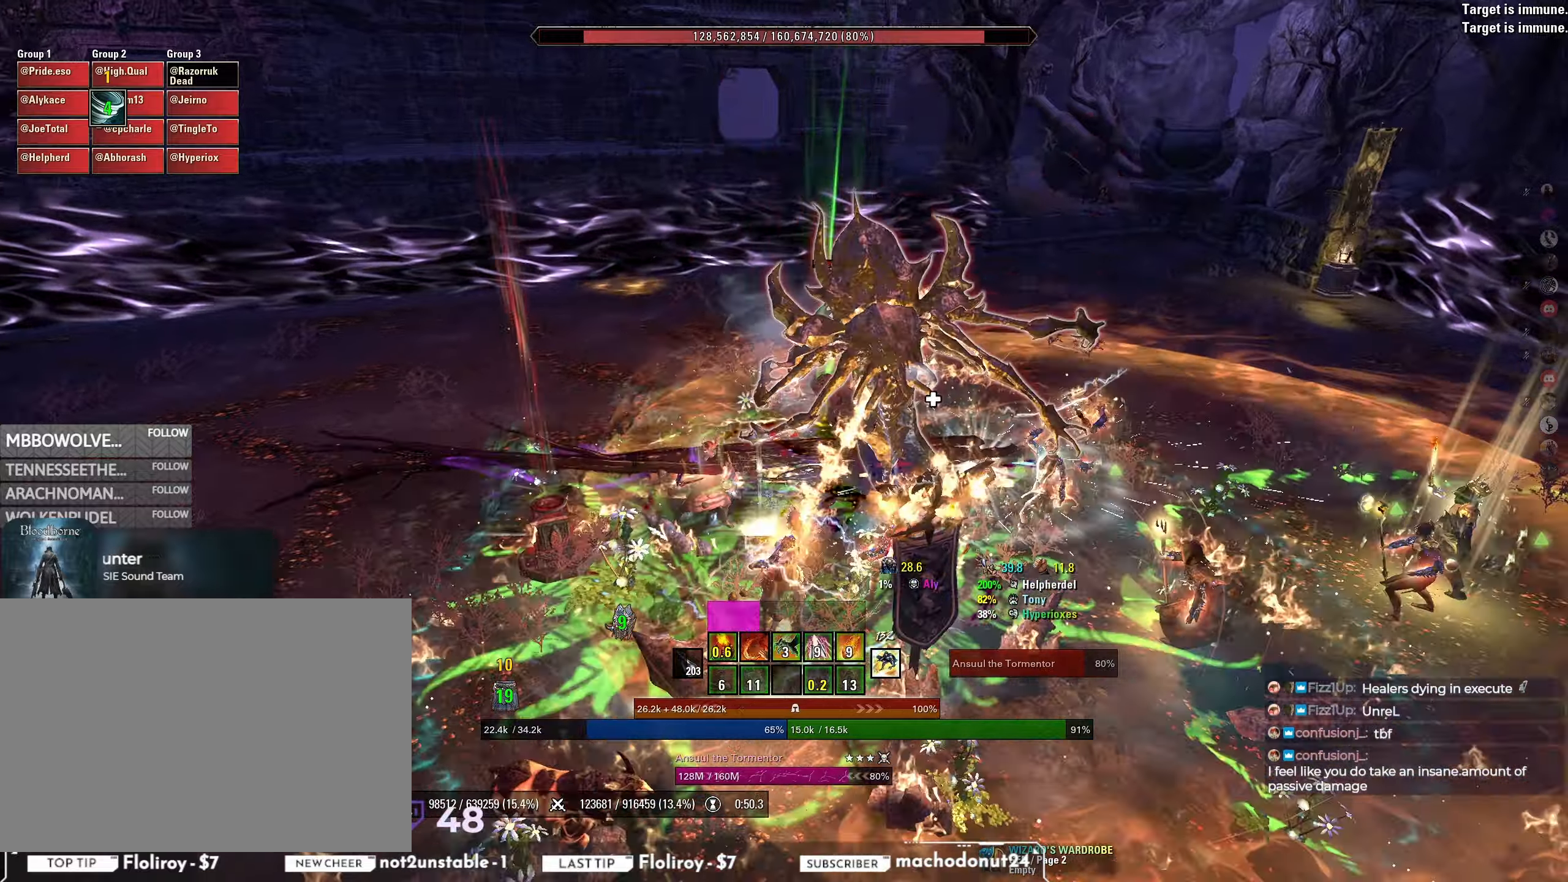
{"keys": ["s"], "mouse": [], "events": [[83, "w", "up"], [133, "mouse_left", "down"], [217, "d", "down"], [283, "s", "down"], [300, "mouse_left", "up"], [367, "d", "up"], [383, "mouse_mb4", "down"], [450, "mouse_mb4", "up"]]}
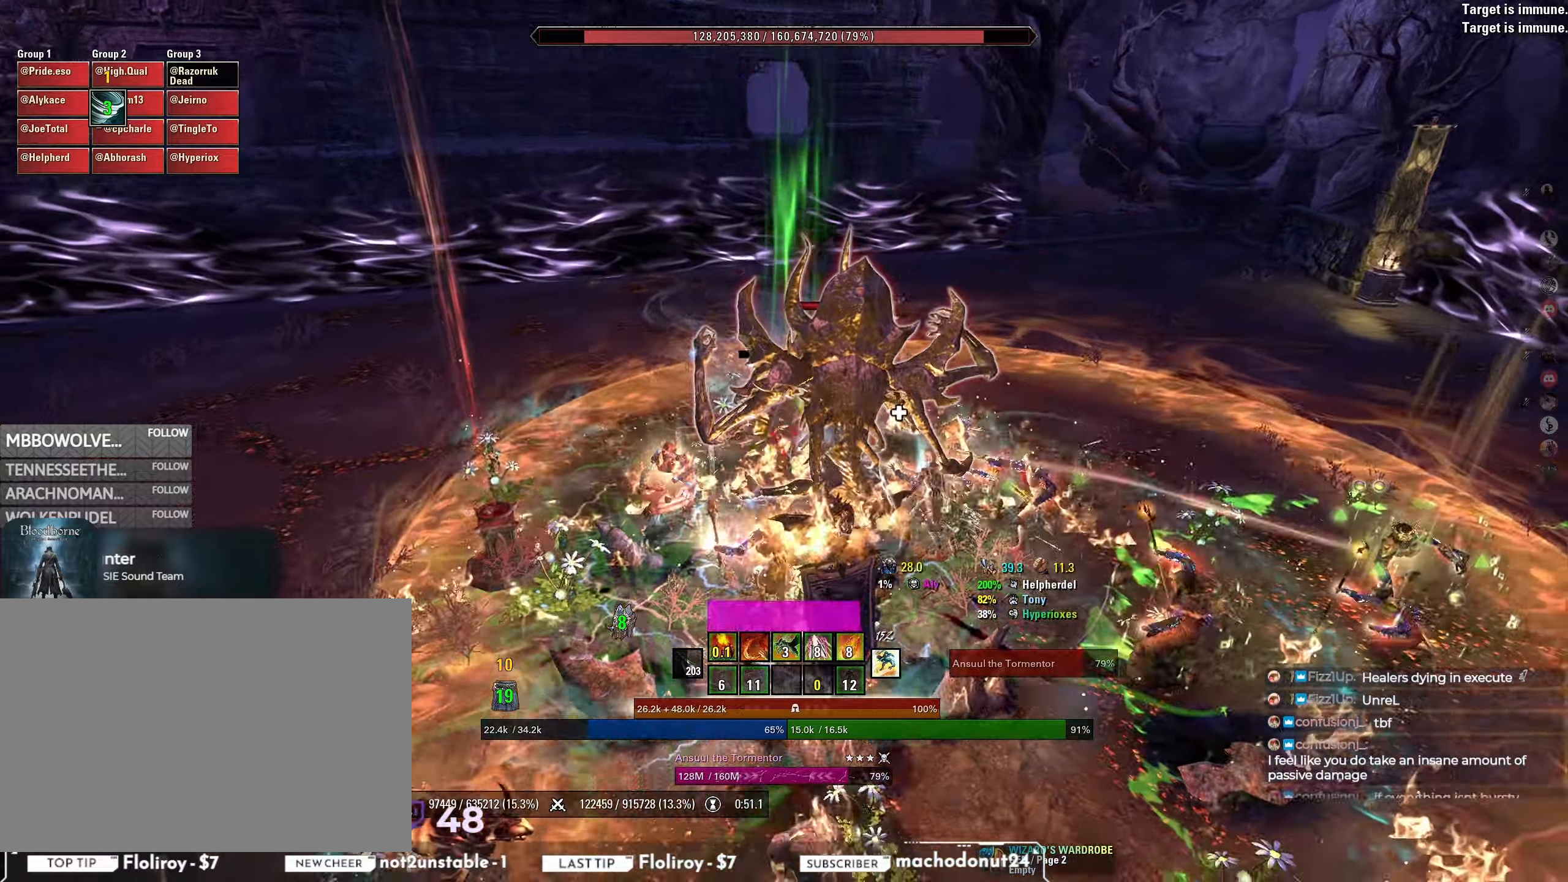
{"keys": ["w"], "mouse": [], "events": [[17, "mouse_mb4", "down"], [83, "mouse_mb4", "up"], [117, "mouse_mb4", "down"], [217, "mouse_mb4", "up"], [250, "s", "up"], [417, "w", "down"]]}
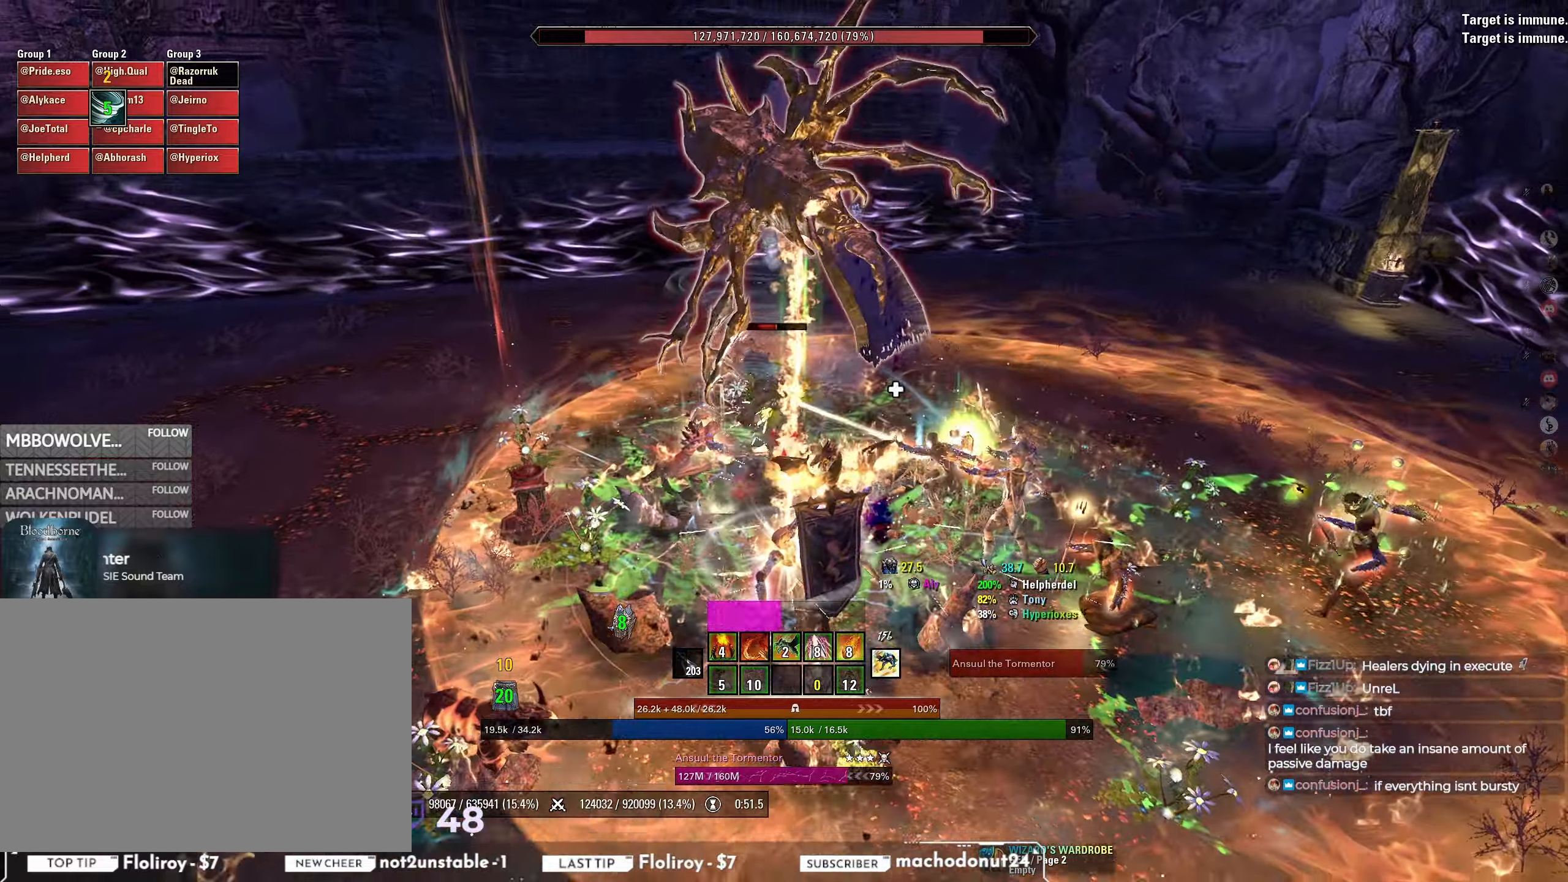
{"keys": ["s"], "mouse": [], "events": [[100, "w", "up"], [233, "mouse_left", "down"], [317, "d", "down"], [350, "s", "down"], [417, "mouse_left", "up"], [417, "mouse_mb5", "down"], [467, "d", "up"], [500, "mouse_mb5", "up"]]}
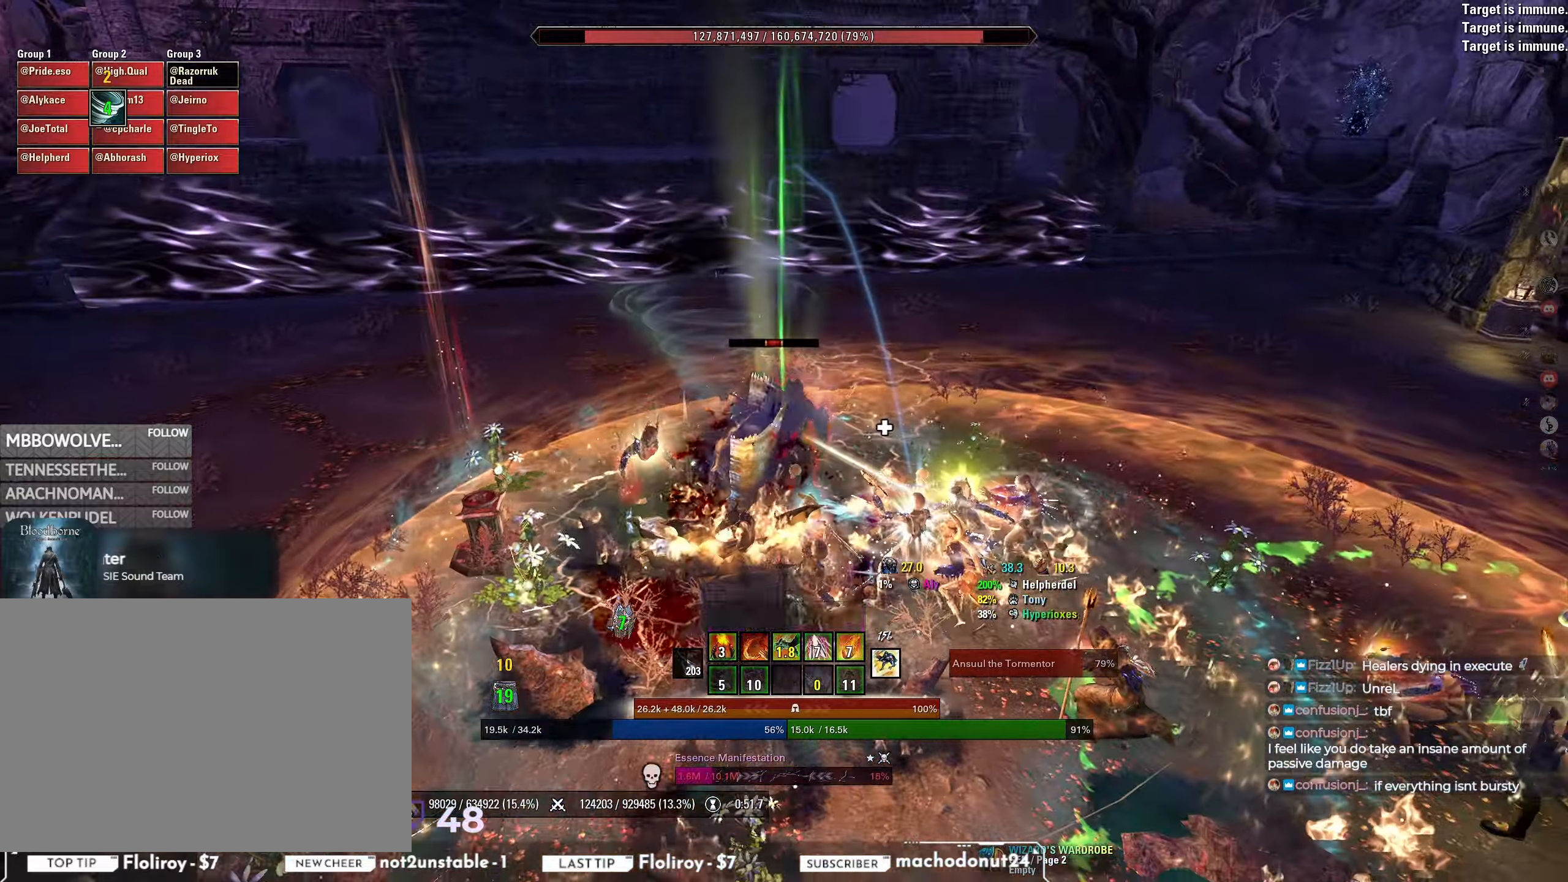
{"keys": ["d", "w"], "mouse": [], "events": [[33, "mouse_mb5", "down"], [100, "mouse_mb5", "up"], [133, "mouse_mb5", "down"], [217, "s", "up"], [233, "mouse_mb5", "up"], [250, "d", "down"], [417, "w", "down"]]}
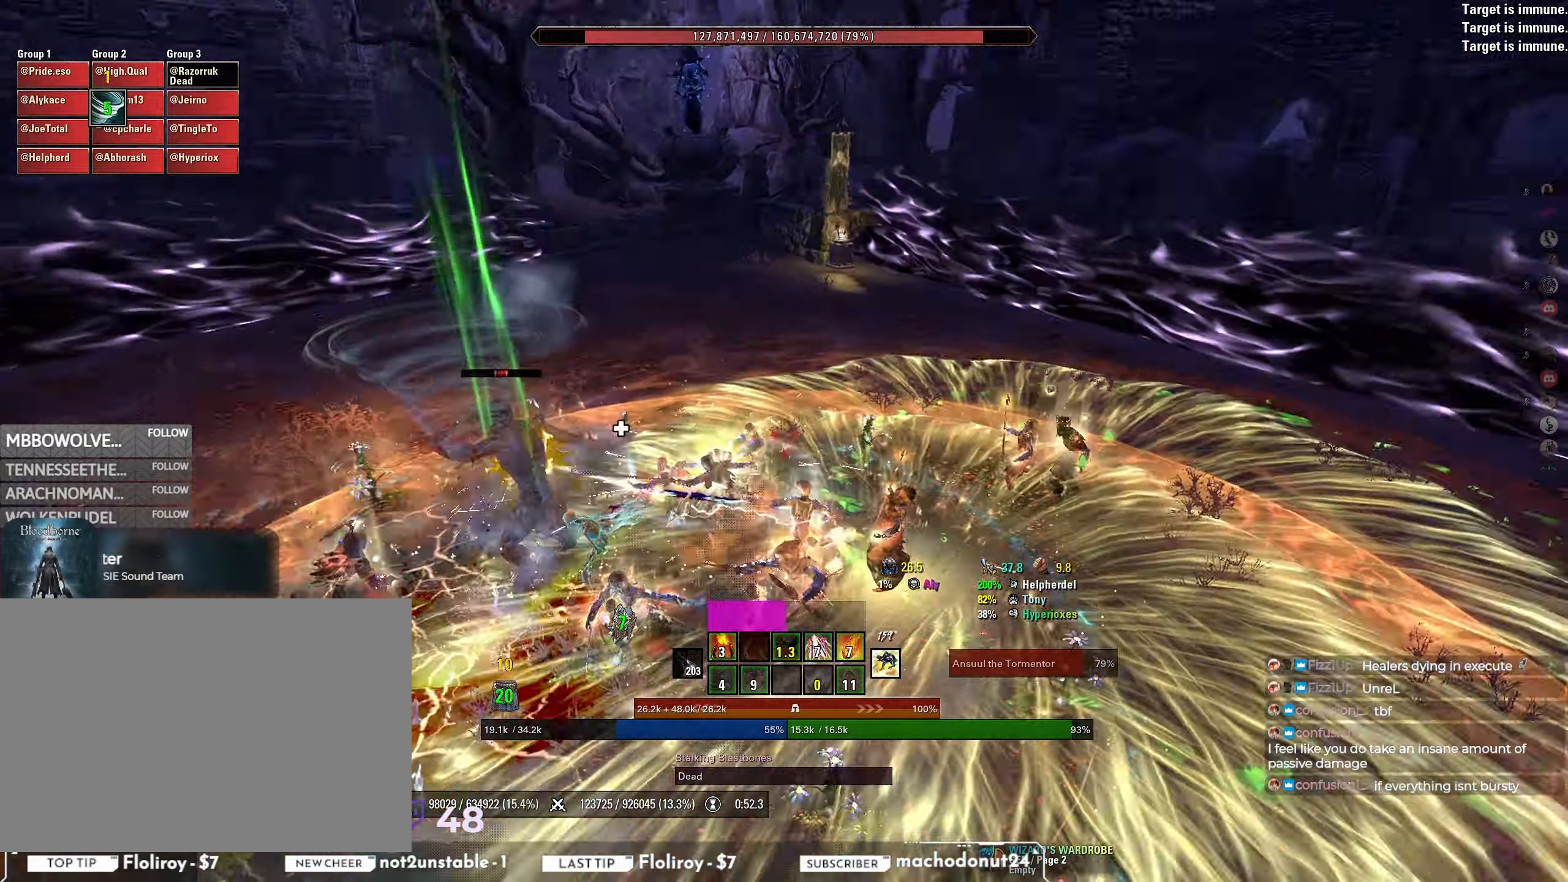
{"keys": ["d"], "mouse": [], "events": [[133, "d", "up"], [200, "mouse_left", "down"], [317, "mouse_mb5", "down"], [333, "mouse_left", "up"], [383, "mouse_mb5", "up"], [400, "w", "up"], [467, "d", "down"], [467, "mouse_mb5", "down"], [500, "mouse_mb5", "up"]]}
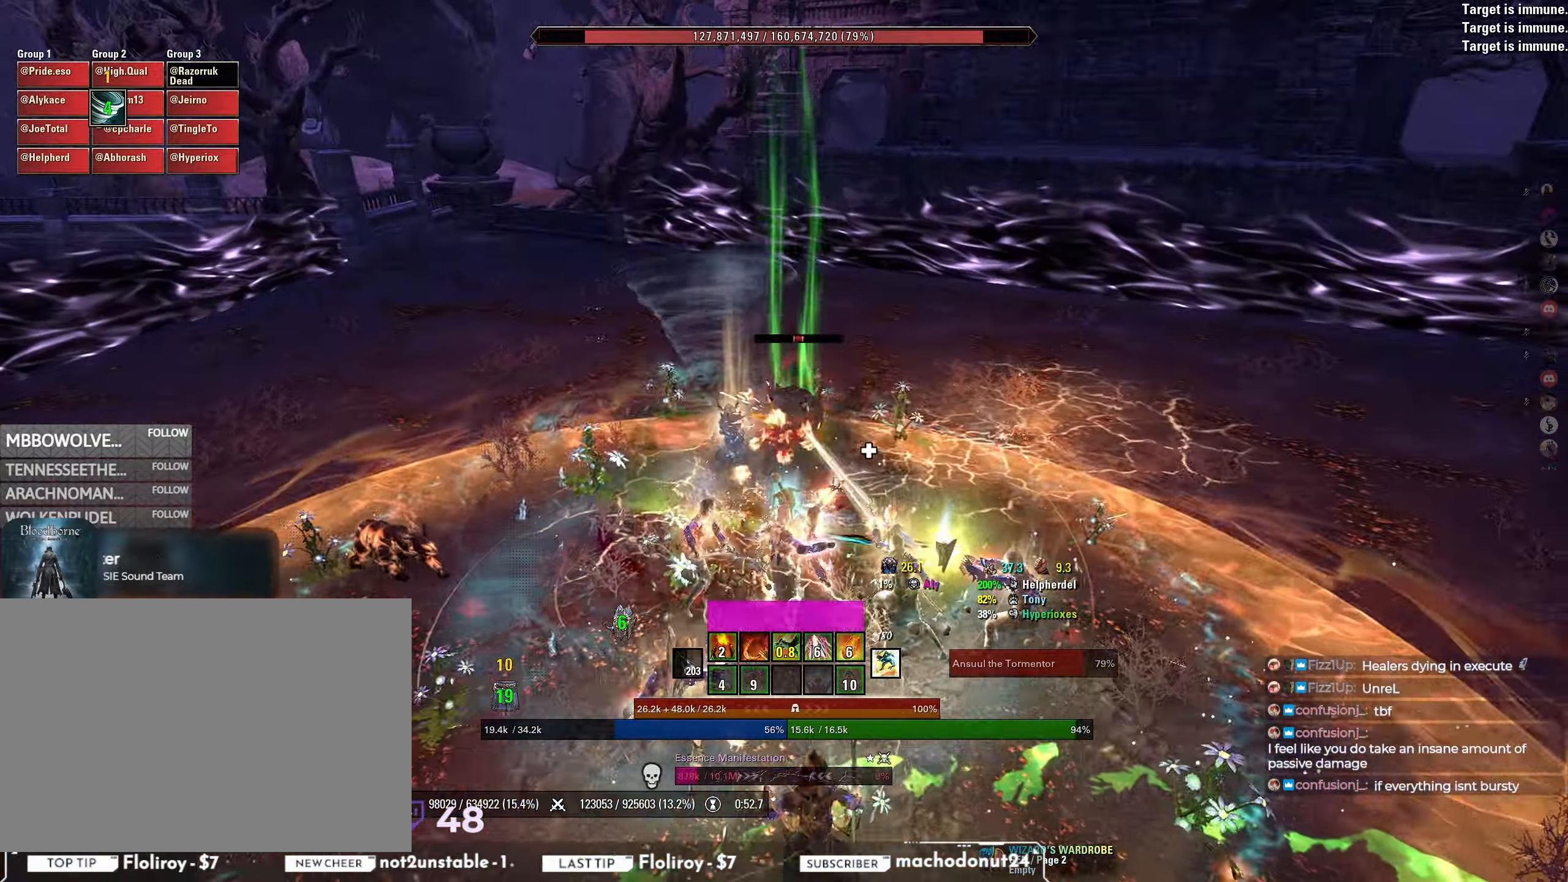
{"keys": ["w"], "mouse": [], "events": [[50, "mouse_mb5", "down"], [50, "s", "down"], [117, "mouse_mb5", "up"], [183, "mouse_mb5", "down"], [283, "s", "up"], [333, "d", "up"], [367, "mouse_mb5", "up"], [433, "w", "down"]]}
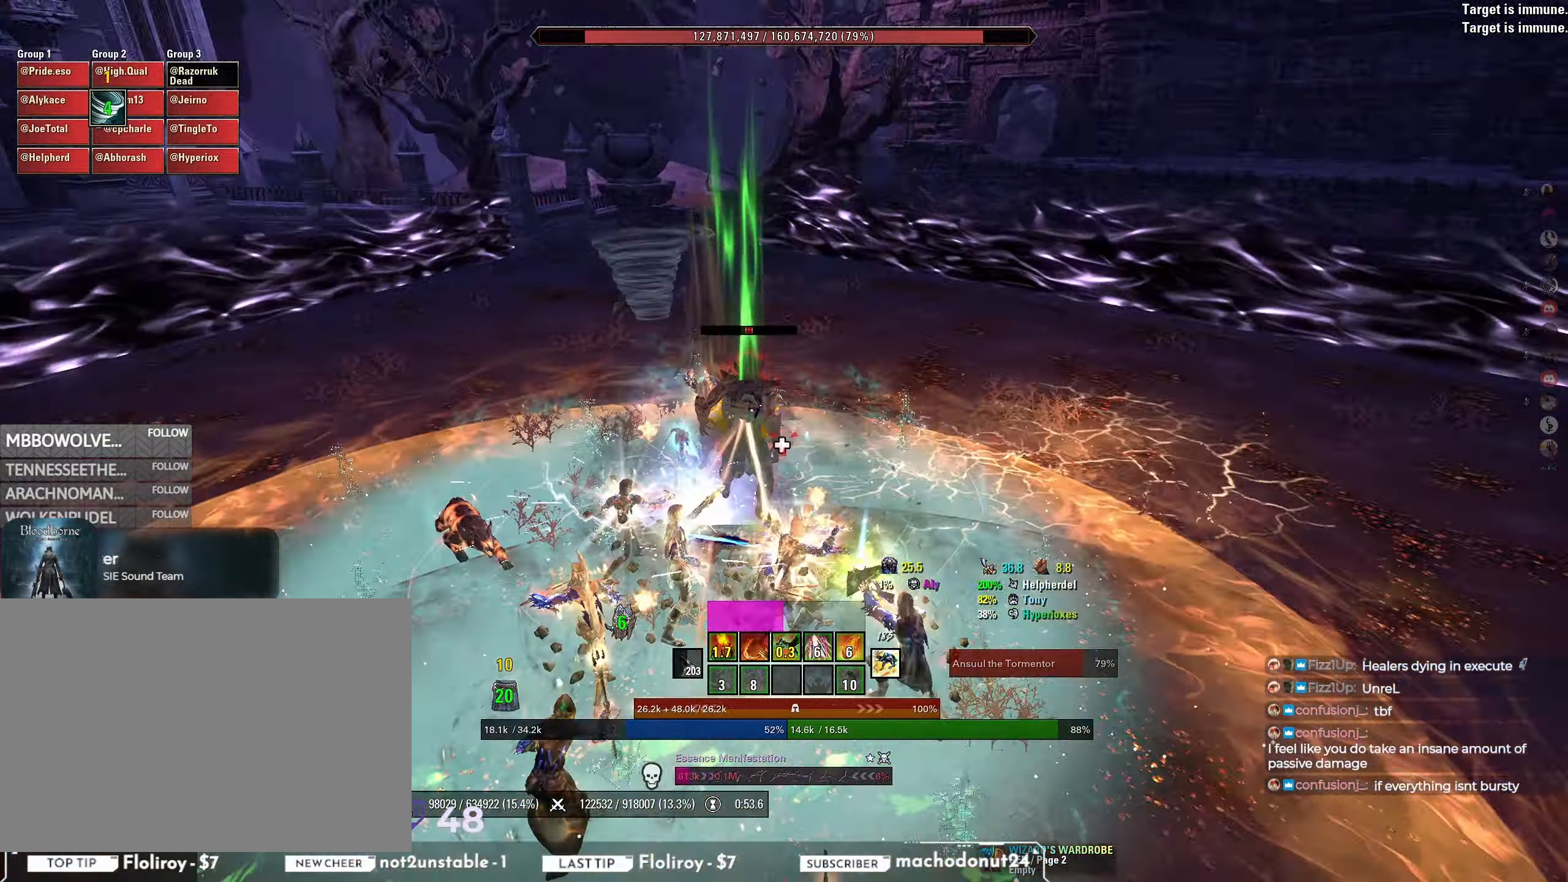
{"keys": ["s"], "mouse": ["mb5"], "events": [[183, "mouse_left", "down"], [183, "w", "up"], [283, "mouse_left", "up"], [283, "mouse_mb5", "down"], [317, "mouse_mb5", "up"], [317, "s", "down"], [383, "mouse_mb5", "down"], [450, "mouse_mb5", "up"], [500, "mouse_mb5", "down"]]}
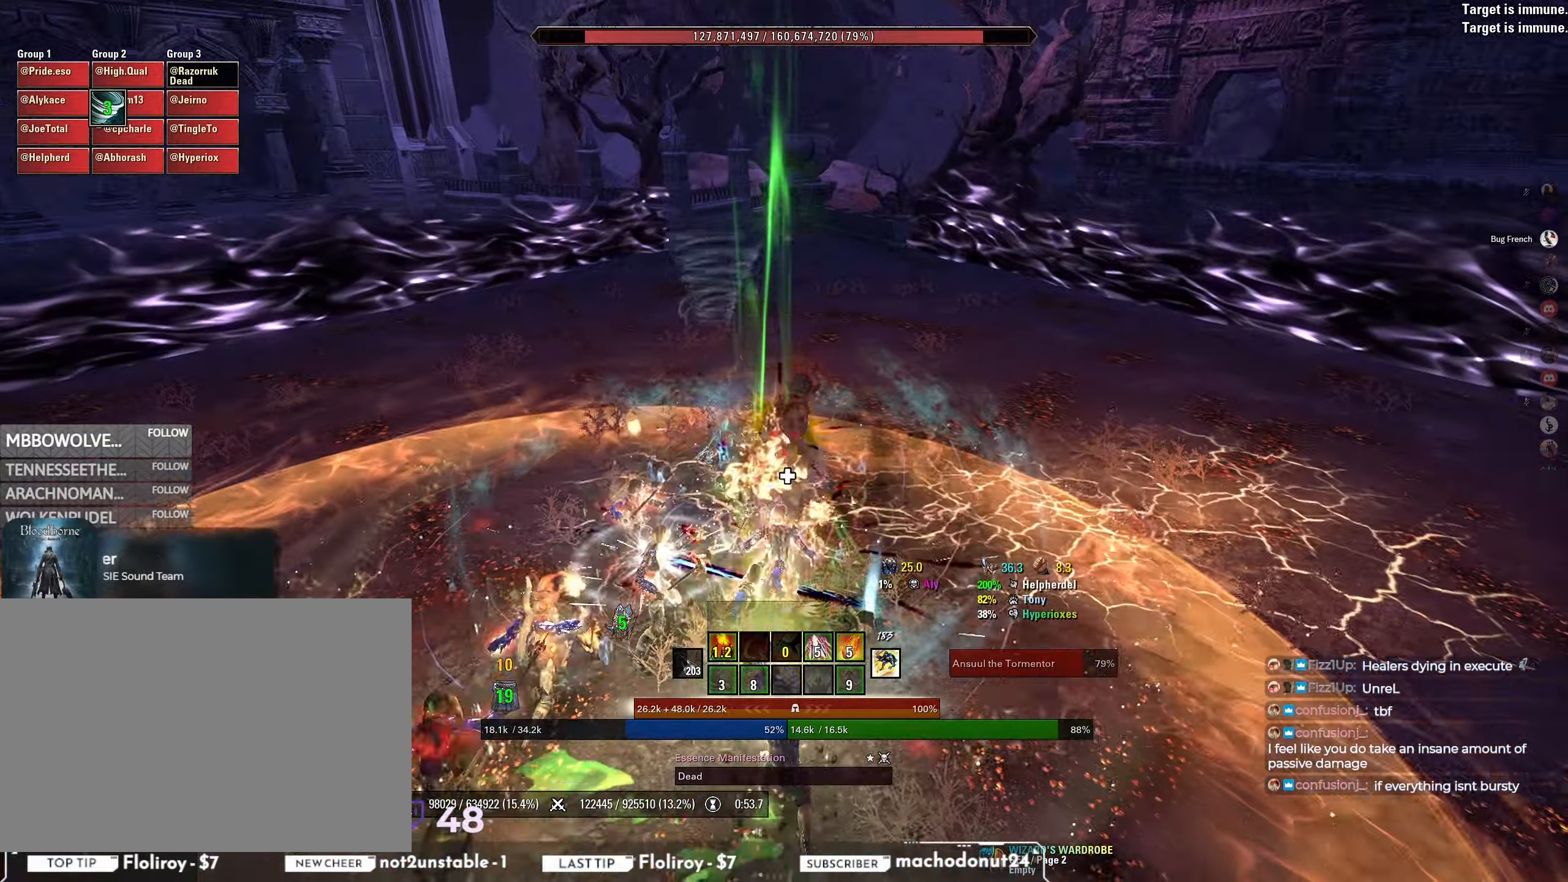
{"keys": ["a", "w"], "mouse": [], "events": [[50, "mouse_mb5", "up"], [100, "mouse_mb5", "down"], [200, "mouse_mb5", "up"], [283, "s", "up"], [317, "a", "down"], [450, "w", "down"]]}
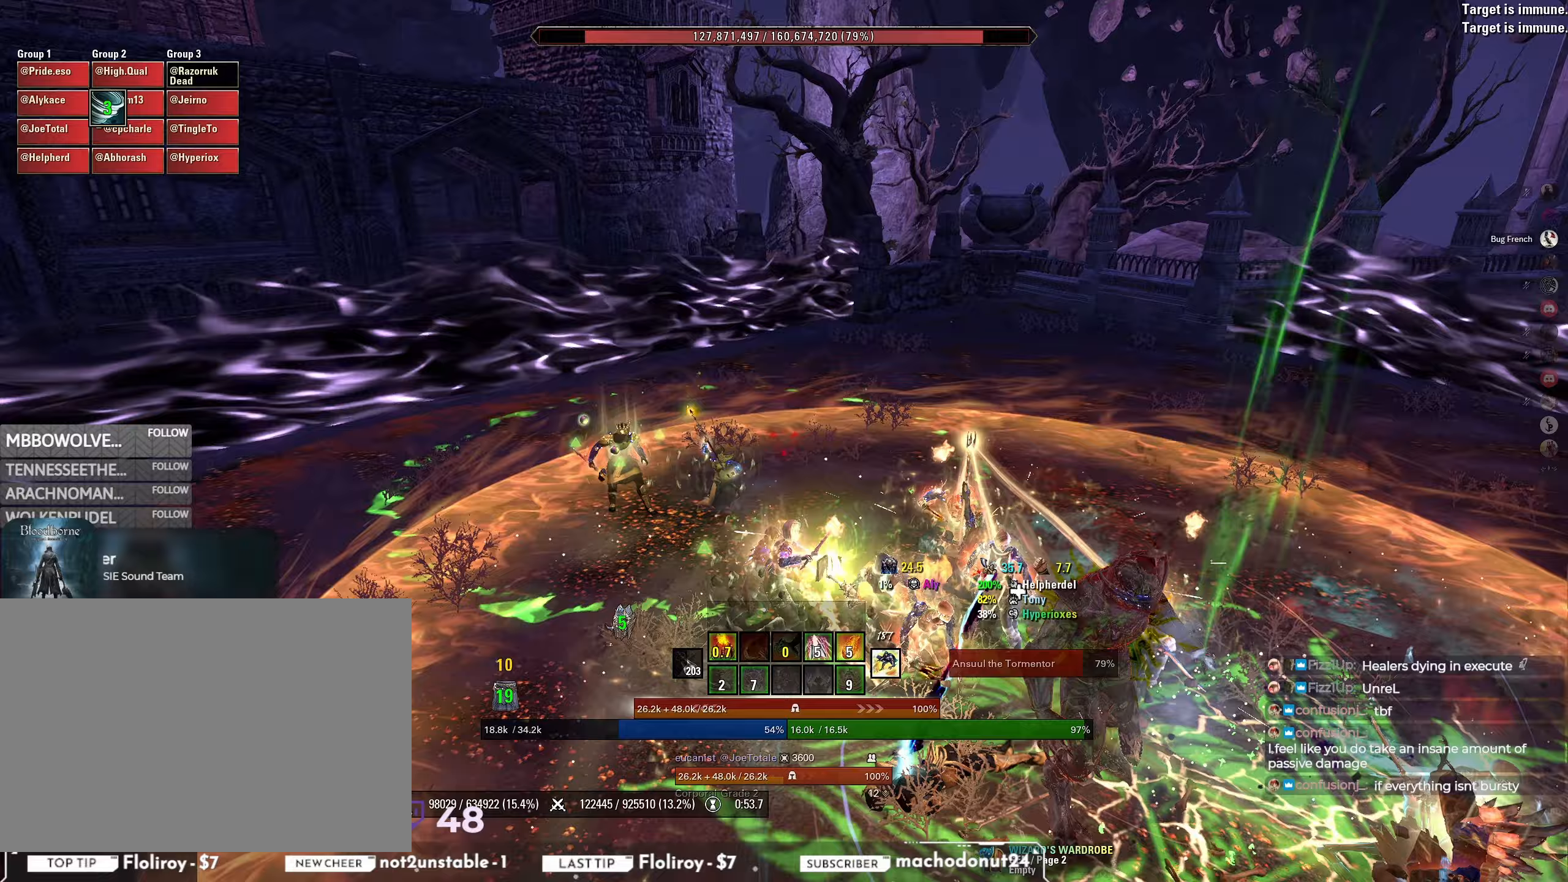
{"keys": ["w"], "mouse": [], "events": [[283, "a", "up"]]}
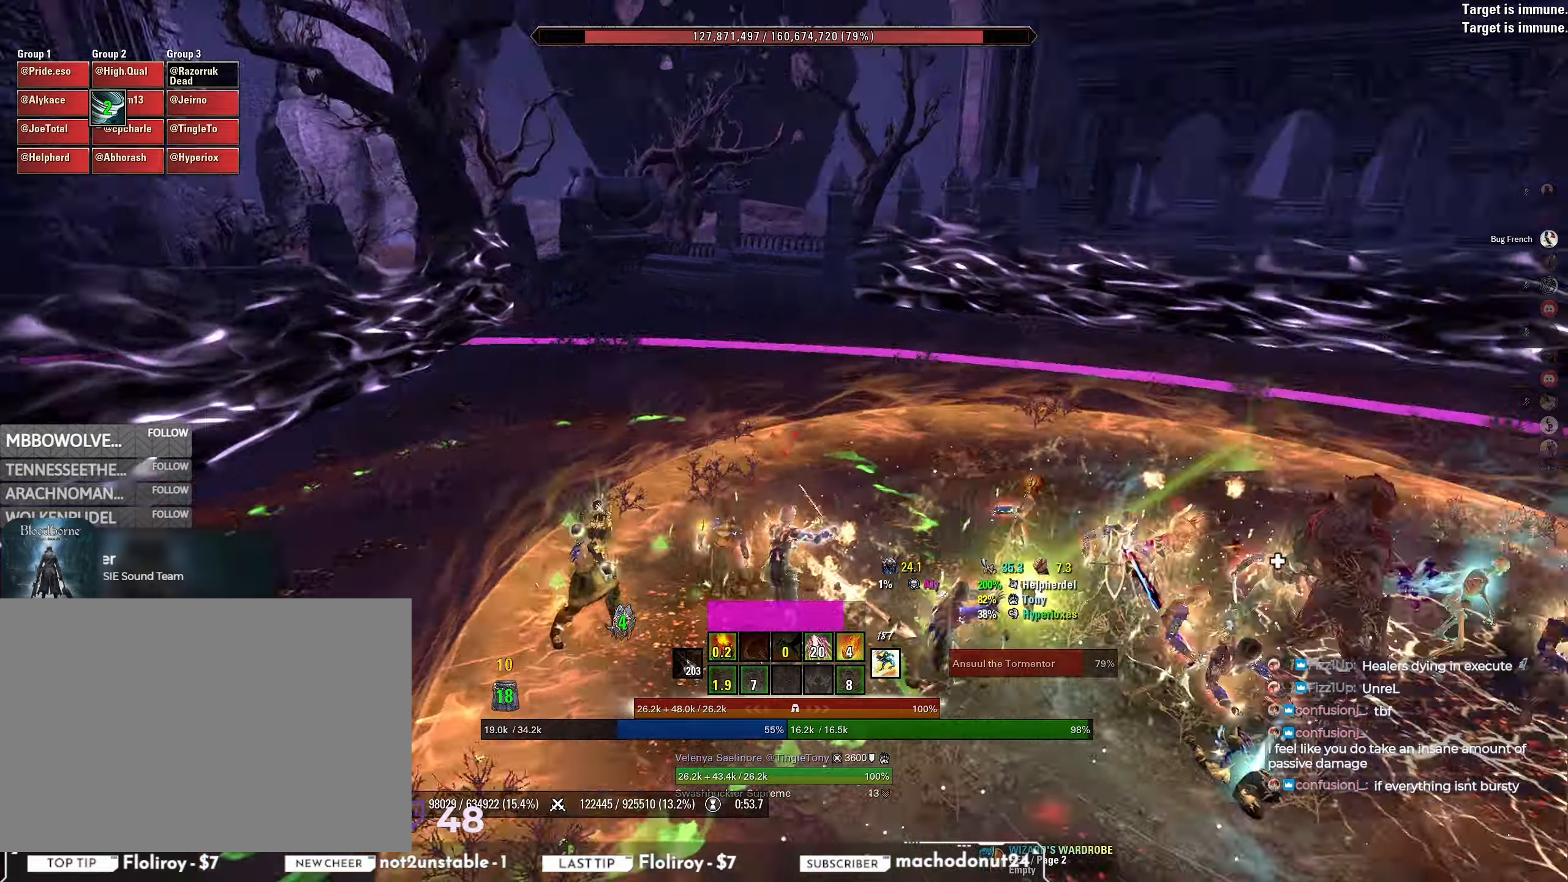
{"keys": ["shift", "w"], "mouse": [], "events": [[167, "shift", "down"]]}
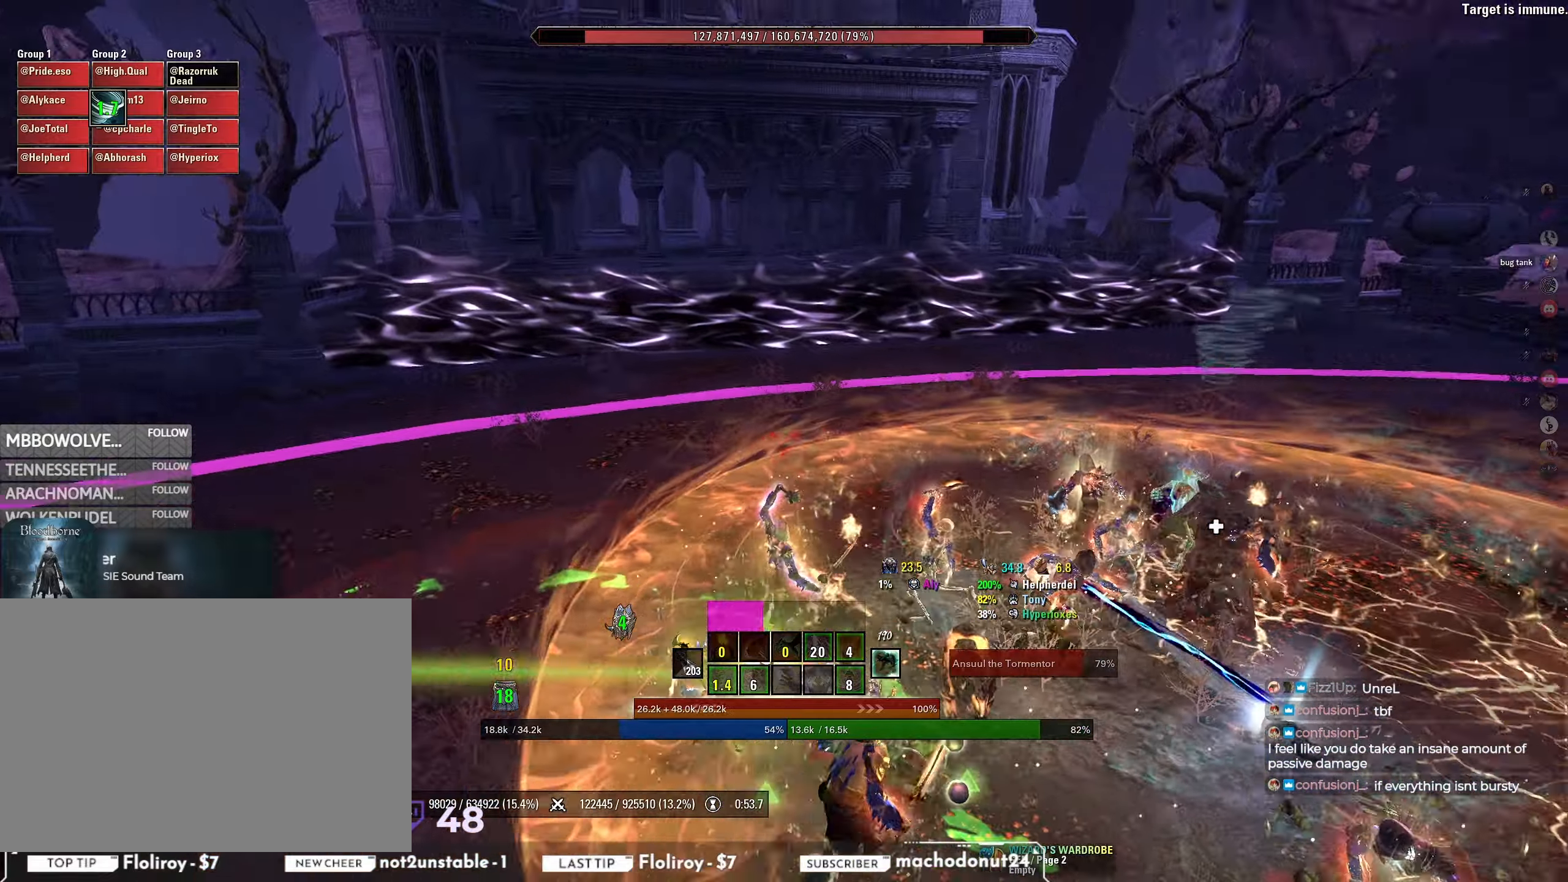
{"keys": ["shift", "w"], "mouse": [], "events": []}
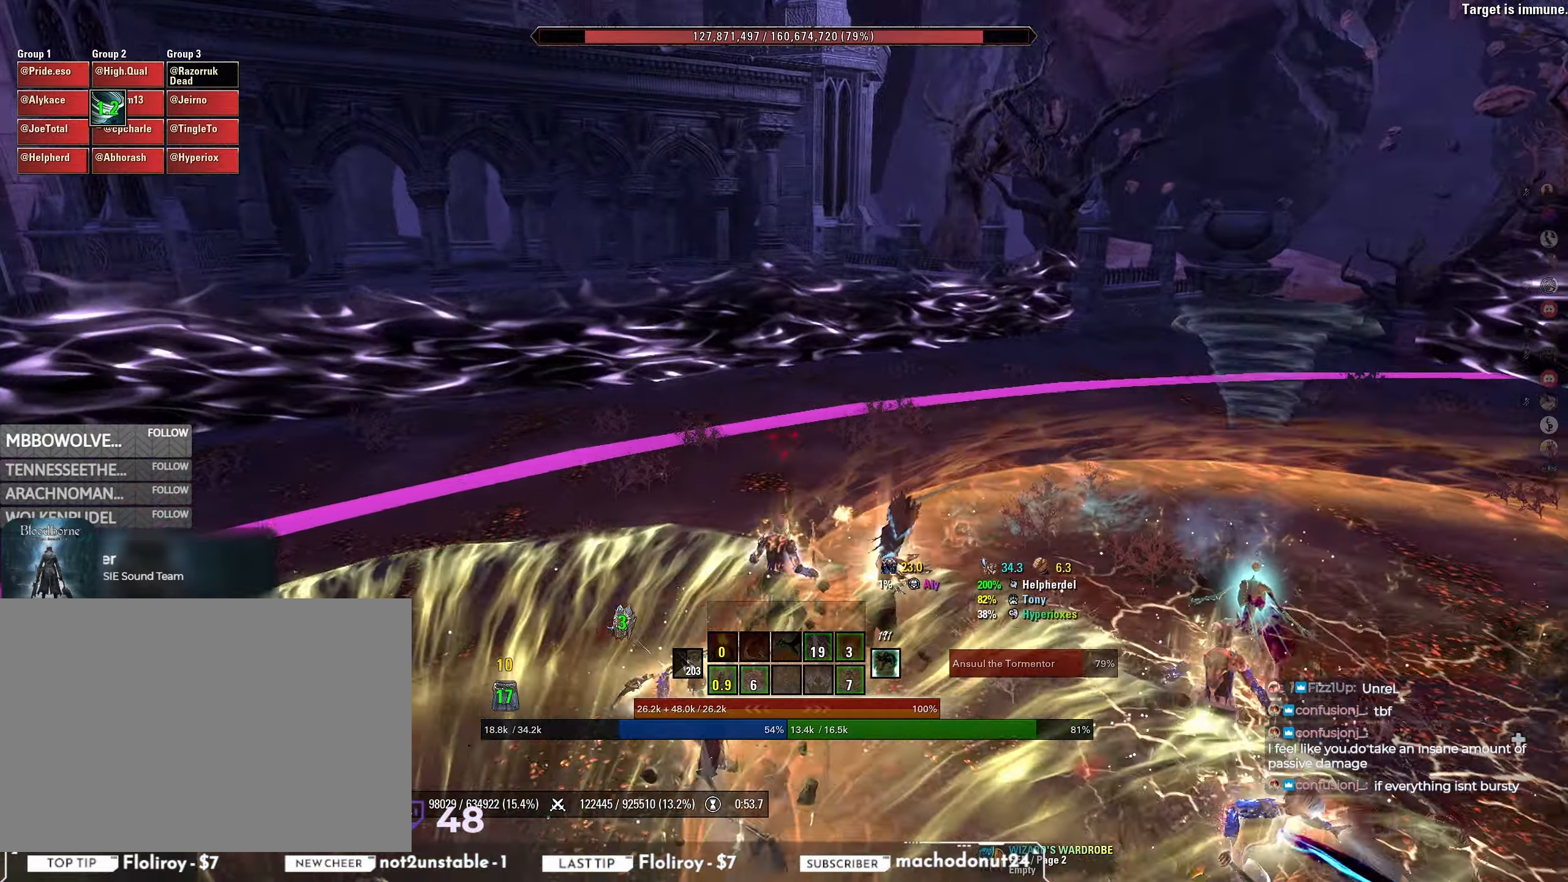
{"keys": ["shift", "w"], "mouse": [], "events": []}
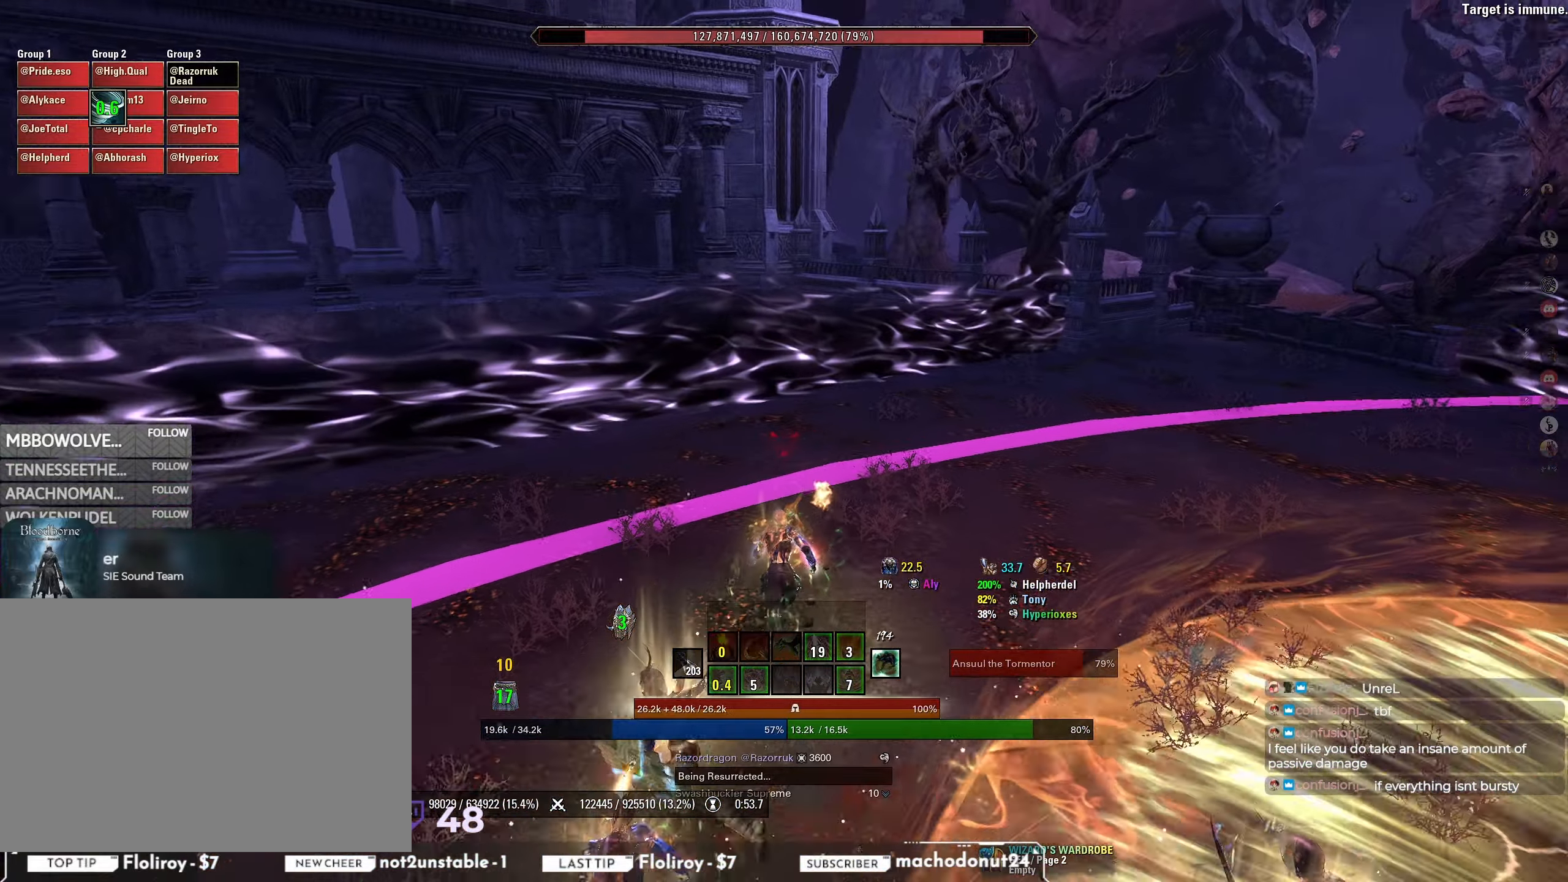
{"keys": [], "mouse": [], "events": [[167, "space", "down"], [217, "shift", "up"], [283, "space", "up"], [333, "w", "up"]]}
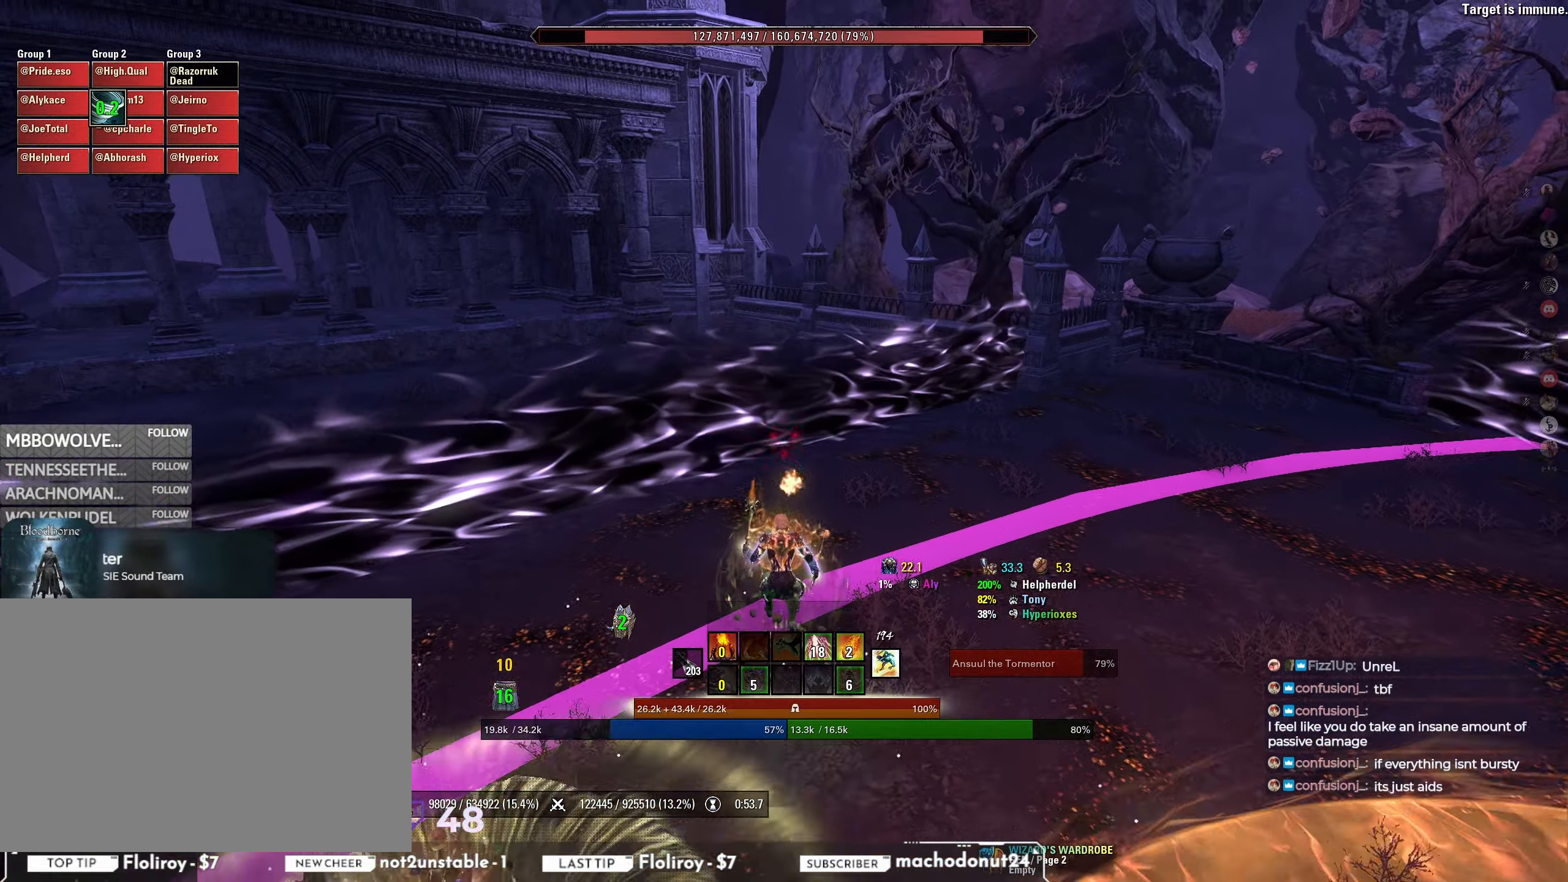
{"keys": [], "mouse": [], "events": []}